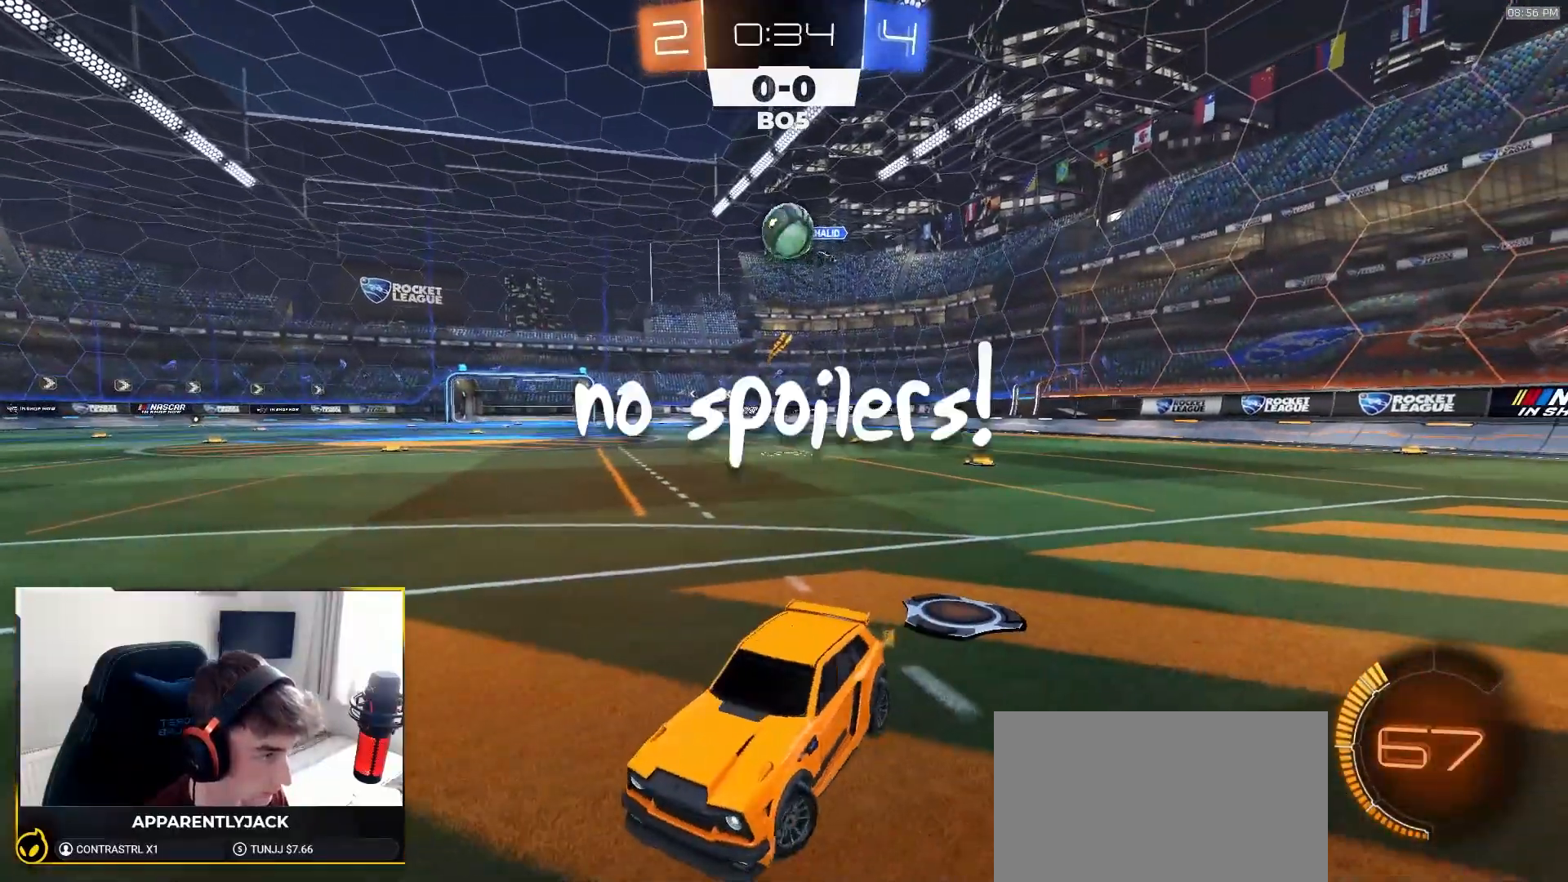
Gameplay with a controller (PlayStation layout); each line is a JSON object with the inputs held at the frame after it. "events" lists button and stick changes between this image and that frame as [ms after this image, input, new state], when the widget could be followed in between. Not read: L3 R3 TOUCHPAD.
{"buttons": [], "left_stick": "center", "right_stick": "center", "events": [[133, "left_stick", "center"], [217, "left_stick", "right"], [350, "L2", "up"], [383, "left_stick", "center"]]}
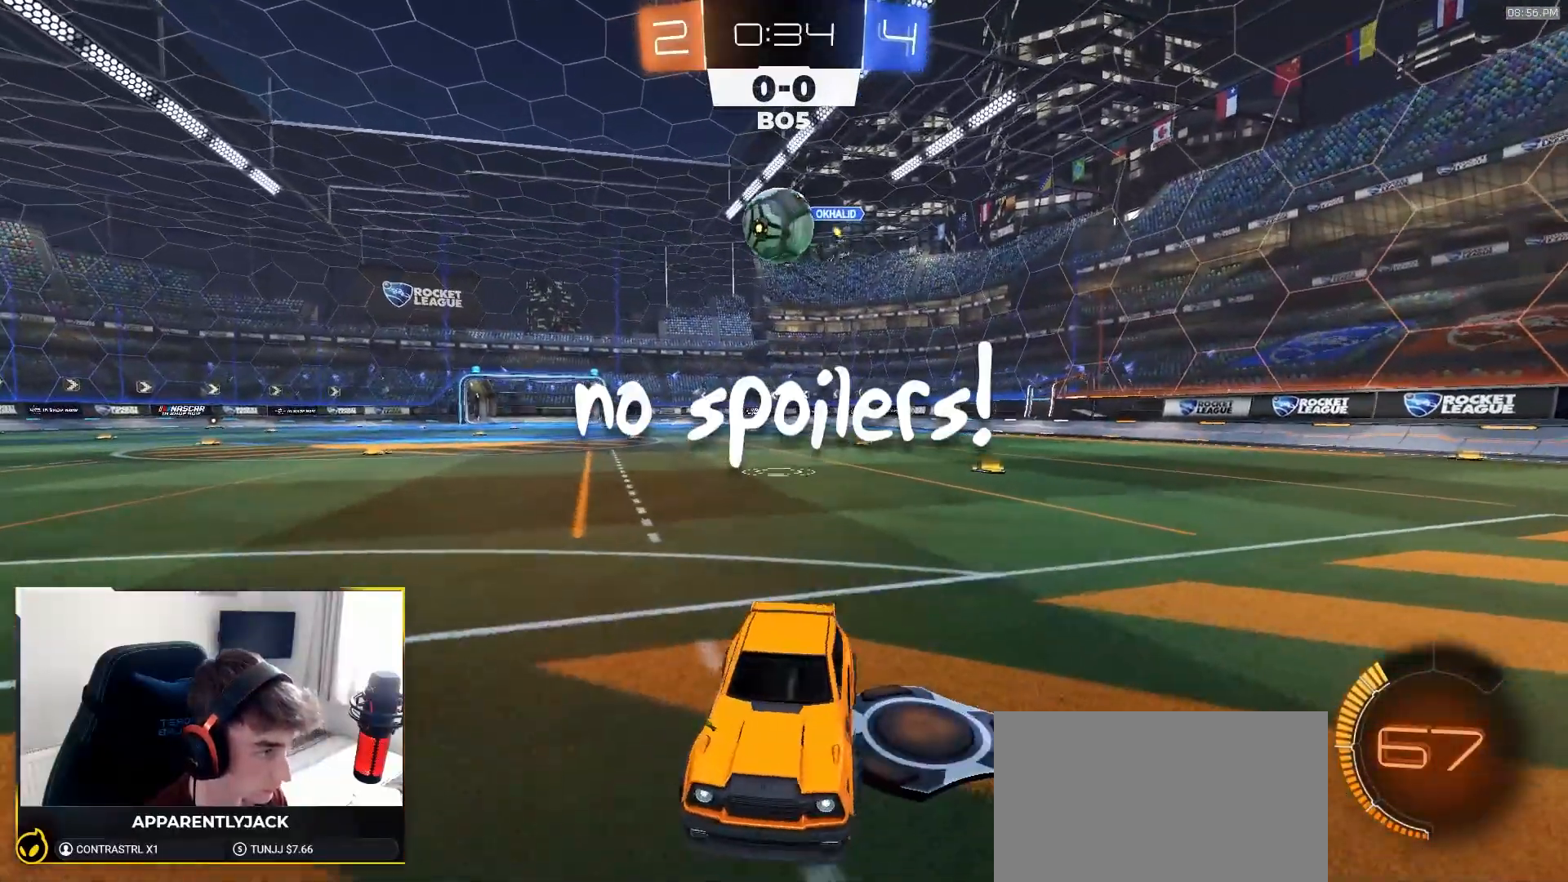
{"buttons": ["CROSS", "L2"], "left_stick": "down", "right_stick": "center", "events": [[33, "left_stick", "right"], [167, "L2", "down"], [317, "left_stick", "center"], [417, "CROSS", "down"], [467, "left_stick", "down"]]}
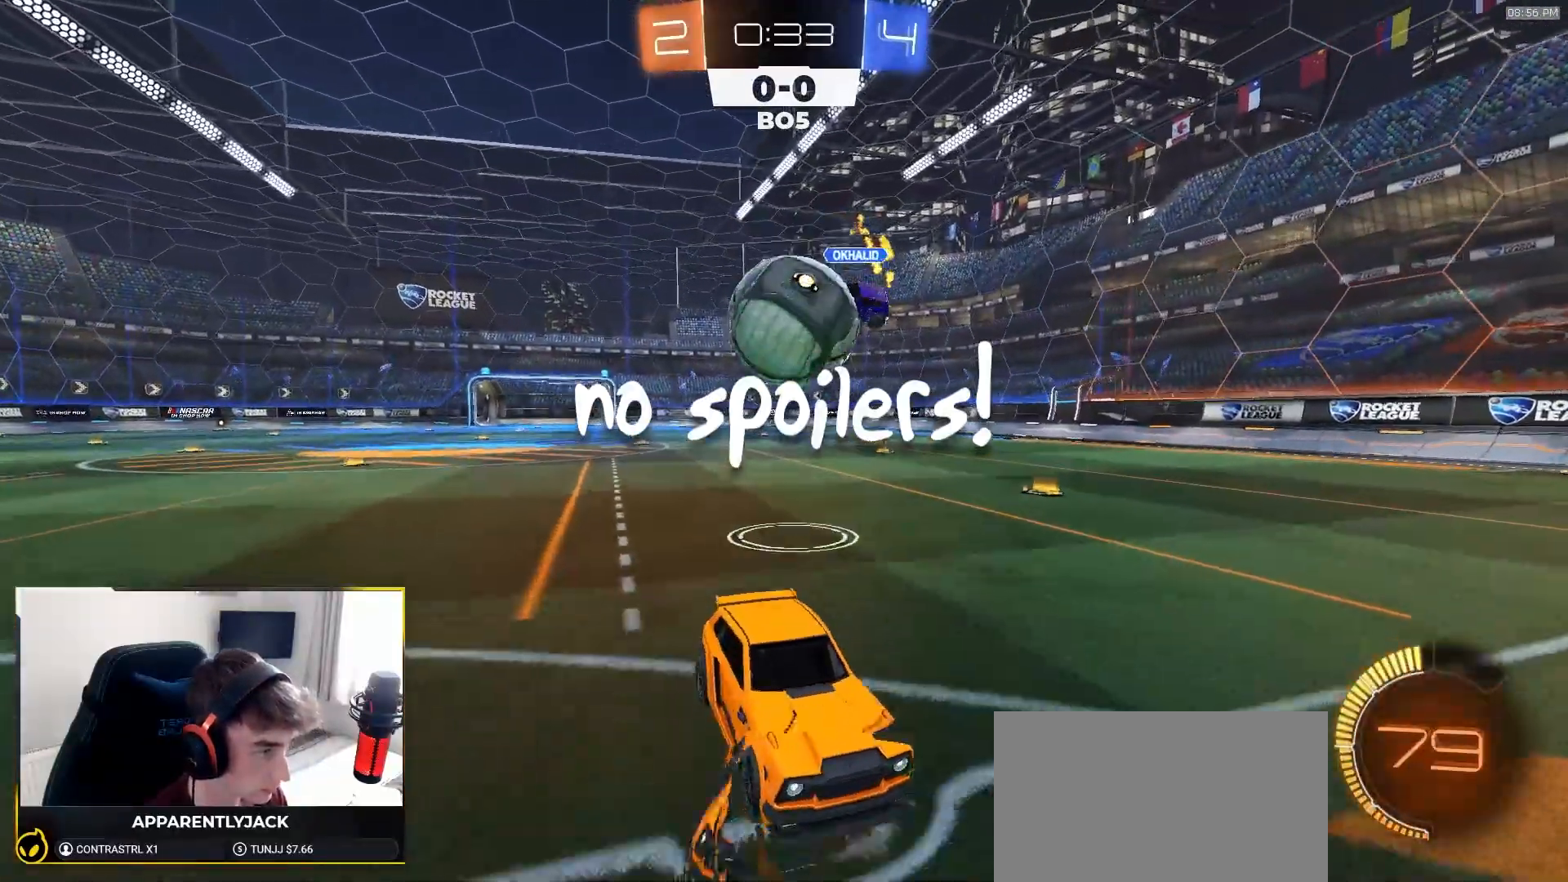
{"buttons": ["L2", "R2"], "left_stick": "down-left", "right_stick": "center", "events": [[33, "CROSS", "up"], [33, "left_stick", "down-left"], [183, "CROSS", "down"], [317, "CROSS", "up"], [467, "R2", "down"]]}
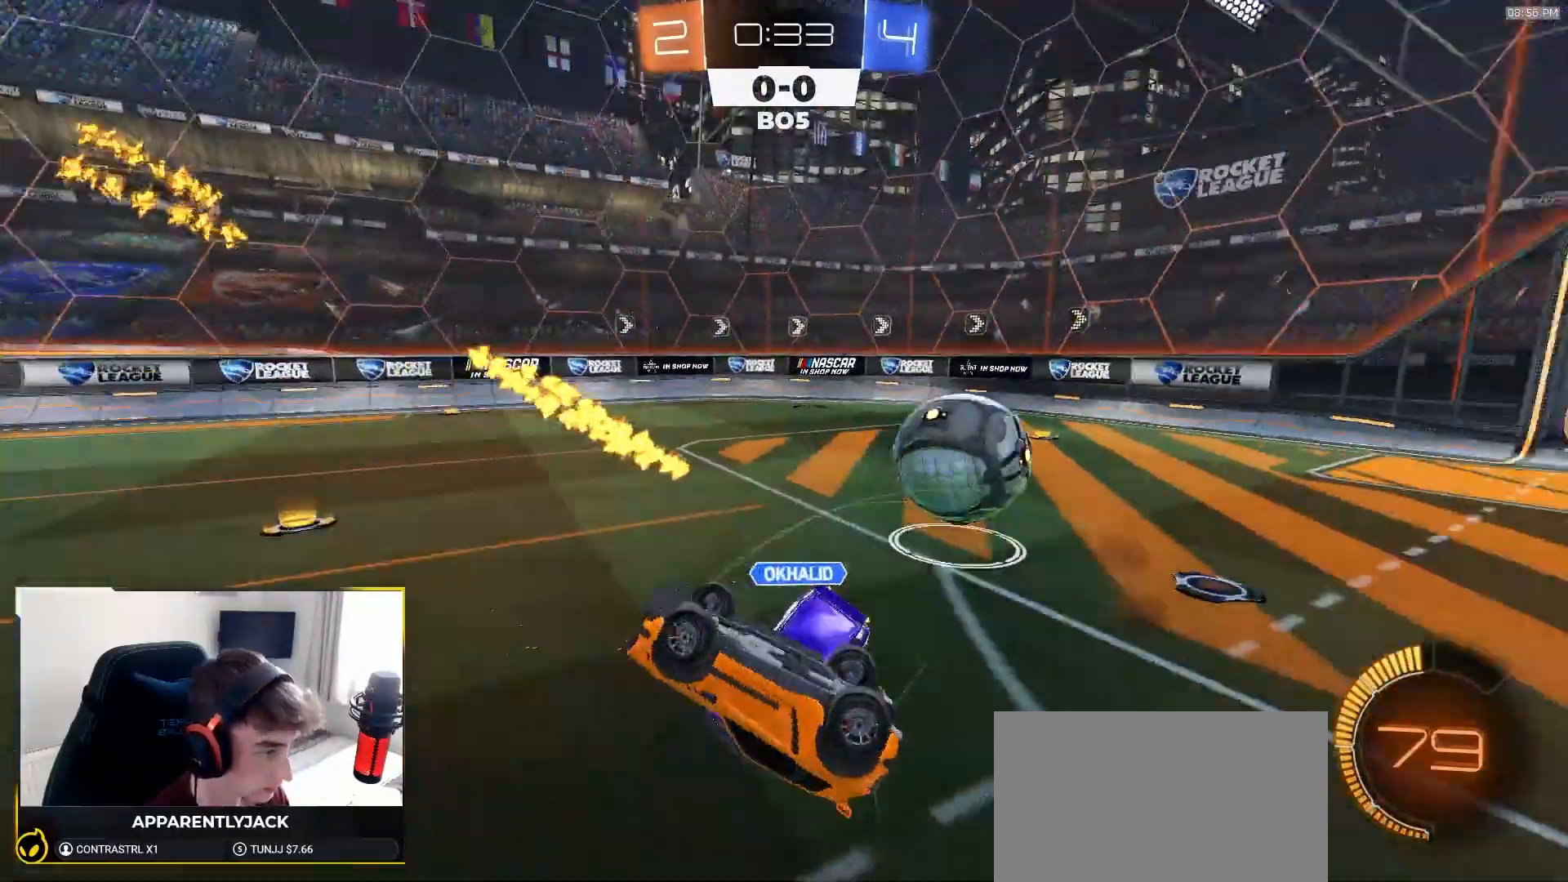
{"buttons": ["R2"], "left_stick": "down-right", "right_stick": "center", "events": [[100, "L2", "up"], [100, "SQUARE", "down"], [133, "left_stick", "up"], [233, "left_stick", "down"], [317, "SQUARE", "up"], [367, "left_stick", "down-right"]]}
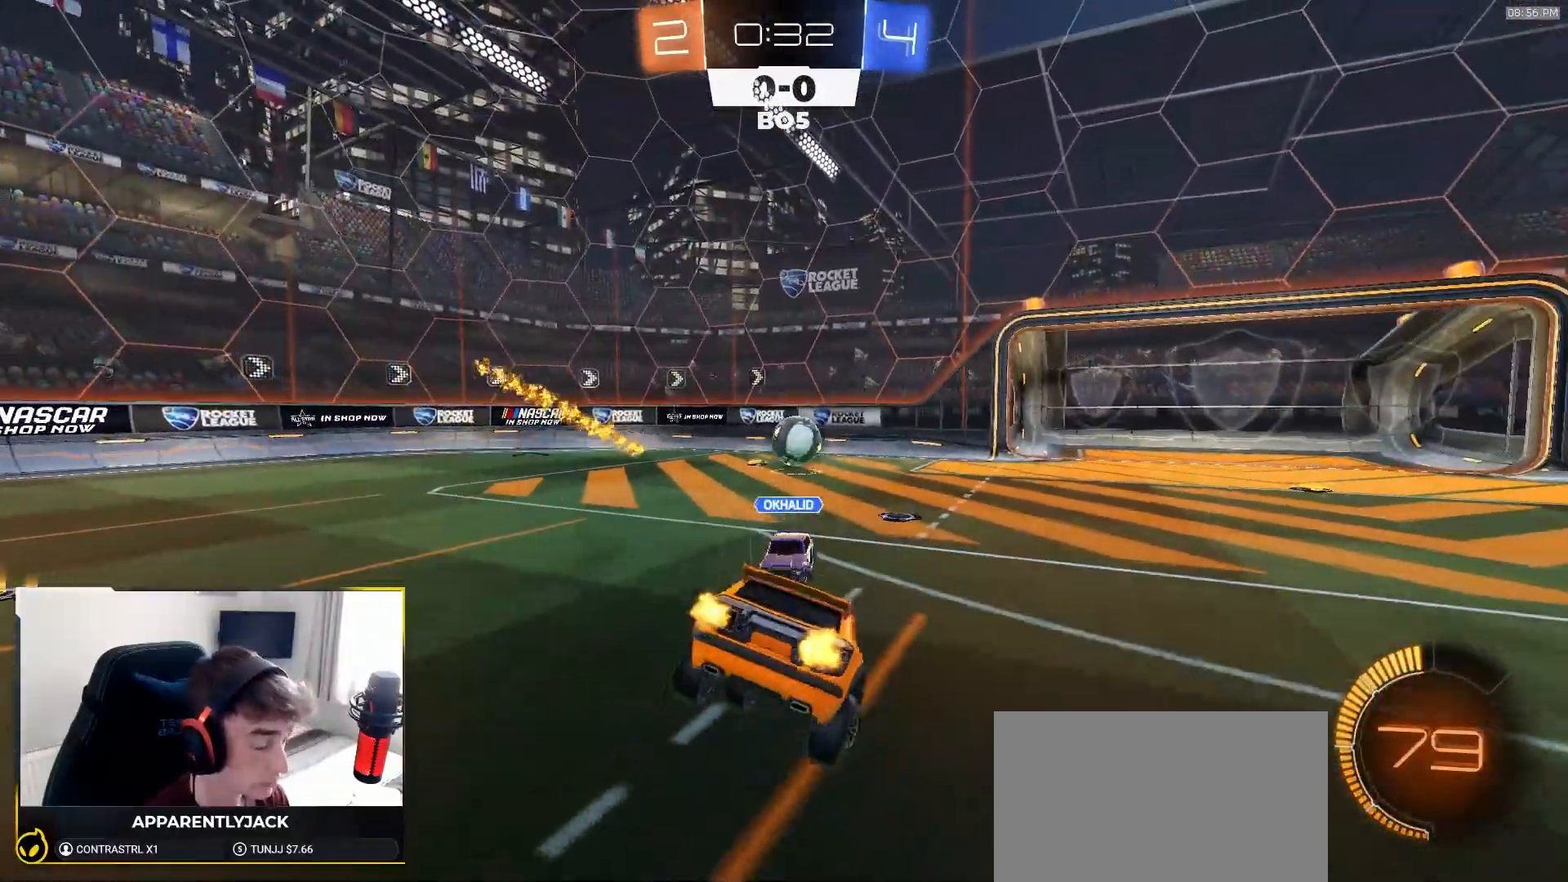
{"buttons": ["R2"], "left_stick": "left", "right_stick": "center", "events": [[83, "left_stick", "right"], [200, "left_stick", "up-right"], [383, "left_stick", "center"], [467, "left_stick", "left"]]}
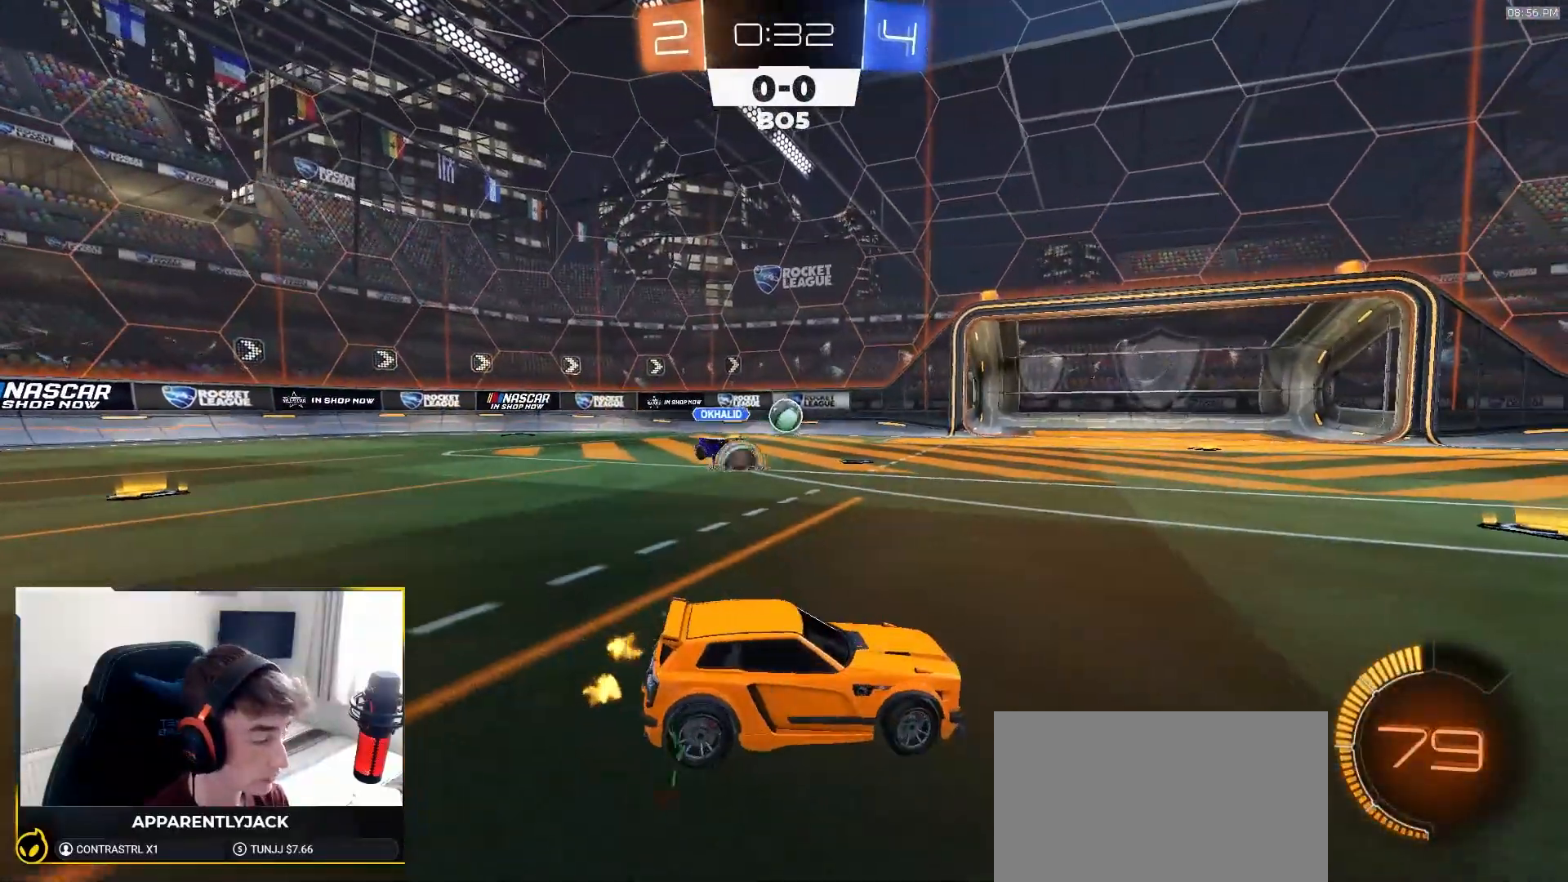
{"buttons": ["R2"], "left_stick": "center", "right_stick": "center", "events": [[183, "left_stick", "center"]]}
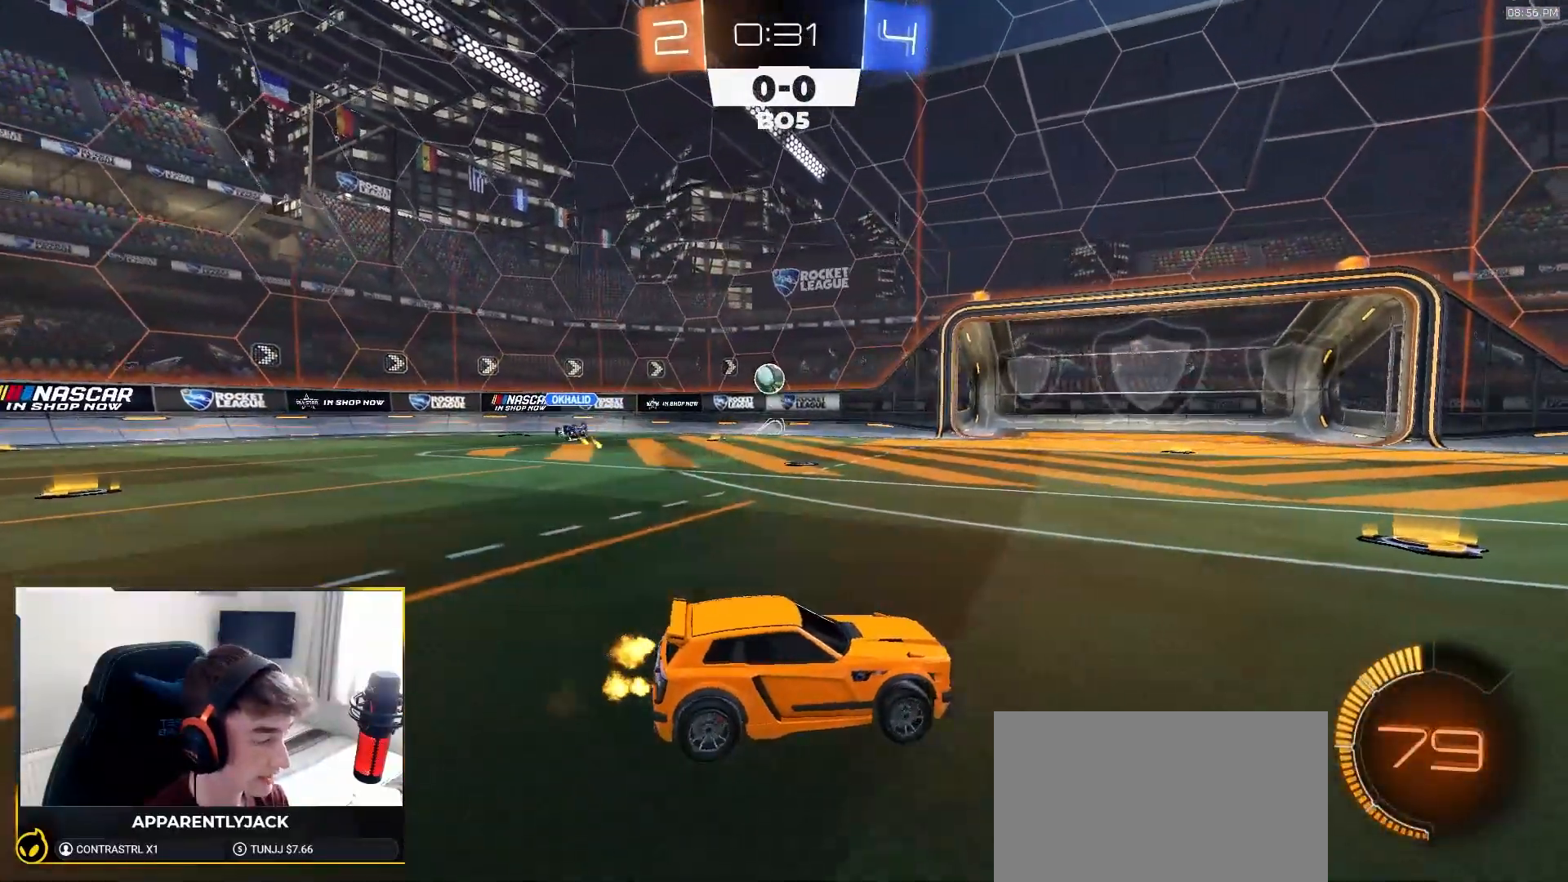
{"buttons": ["R1", "R2"], "left_stick": "center", "right_stick": "center", "events": [[67, "R1", "down"], [233, "left_stick", "left"], [450, "left_stick", "center"]]}
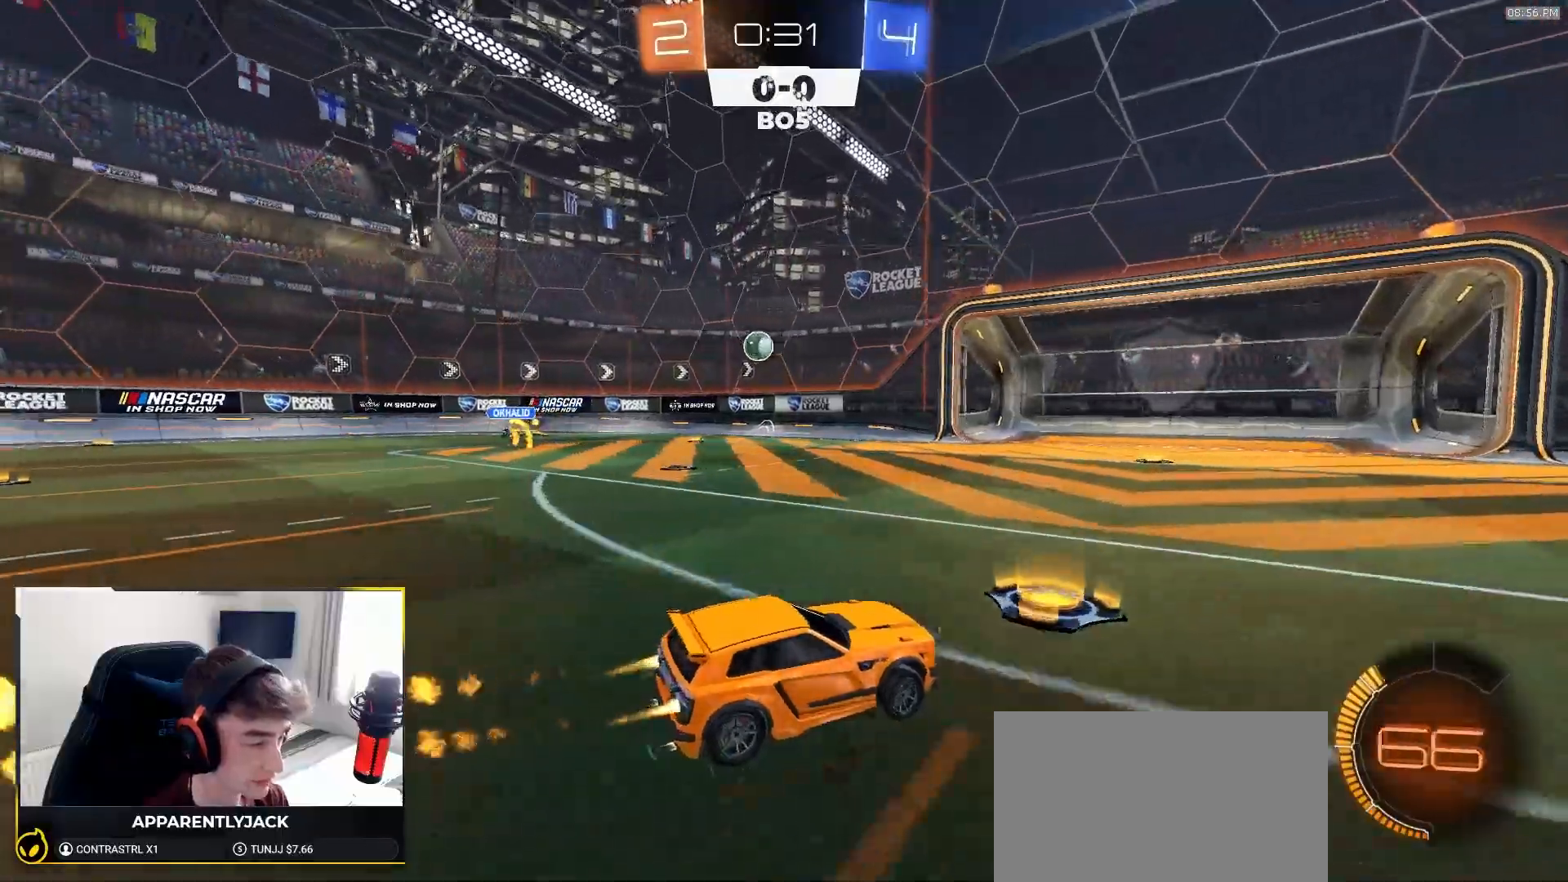
{"buttons": ["R2"], "left_stick": "center", "right_stick": "center", "events": [[67, "left_stick", "left"], [200, "R1", "up"], [267, "left_stick", "center"]]}
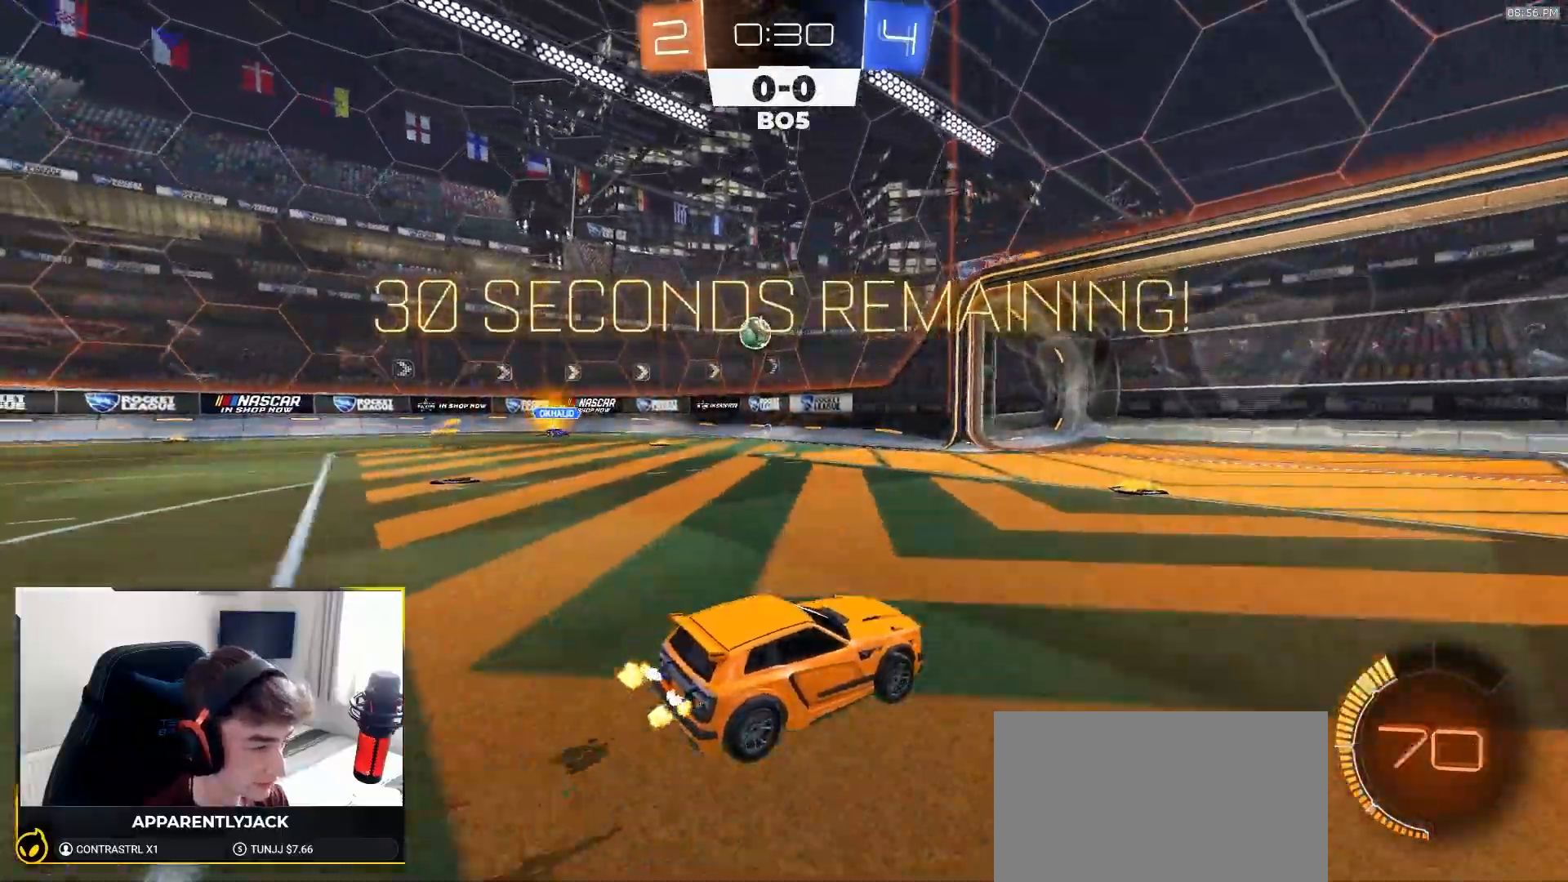
{"buttons": ["R2"], "left_stick": "center", "right_stick": "center", "events": [[283, "left_stick", "left"], [450, "left_stick", "center"]]}
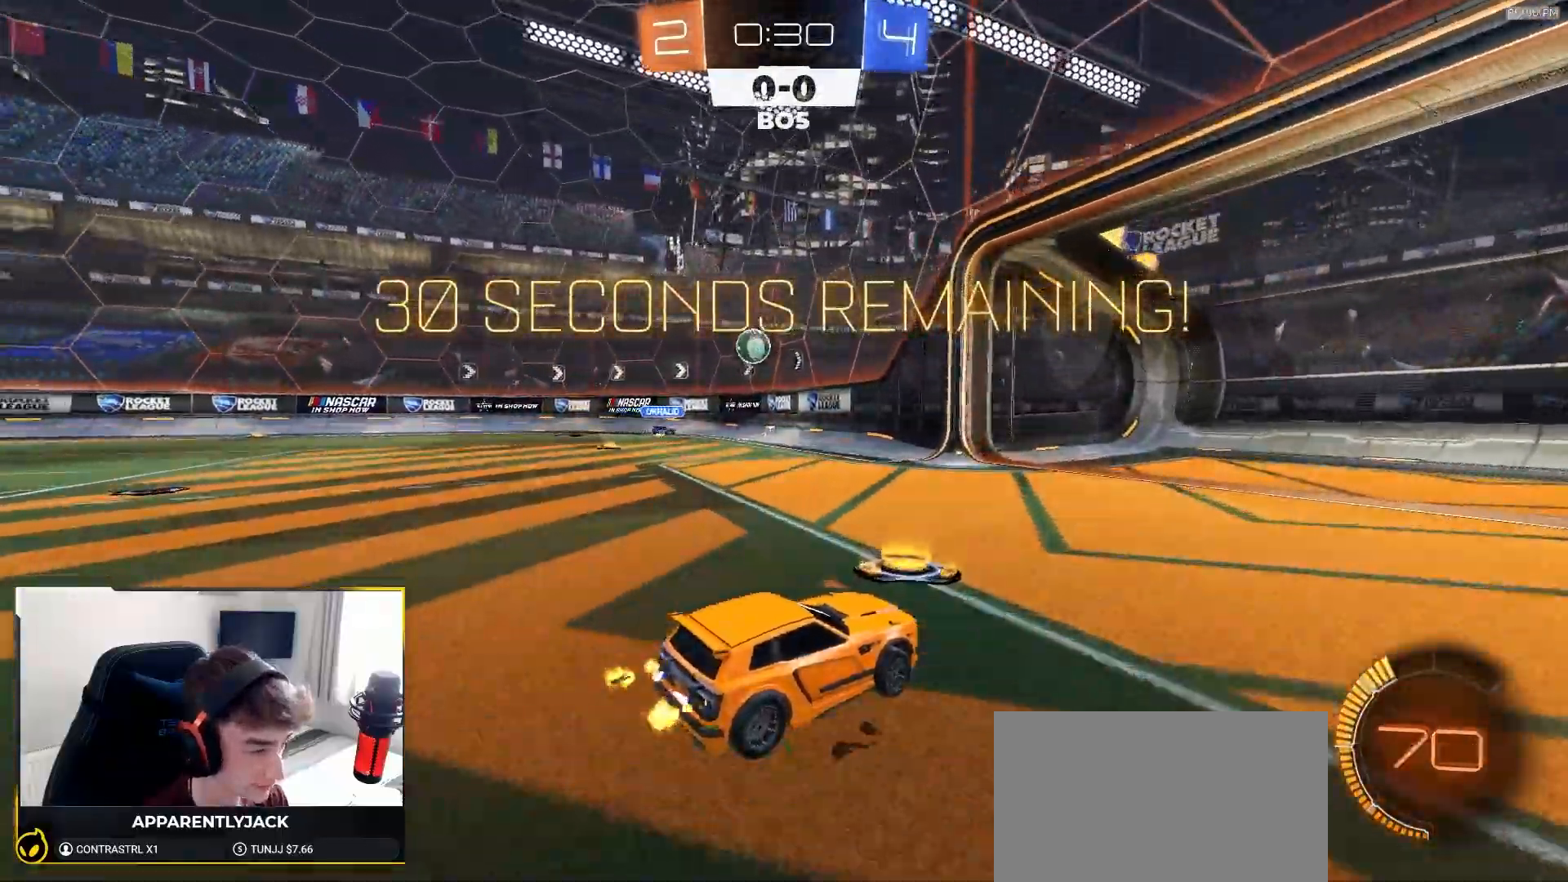
{"buttons": ["R2"], "left_stick": "left", "right_stick": "center", "events": [[133, "R2", "up"], [300, "left_stick", "left"], [333, "L2", "down"], [417, "L2", "up"], [417, "R2", "down"]]}
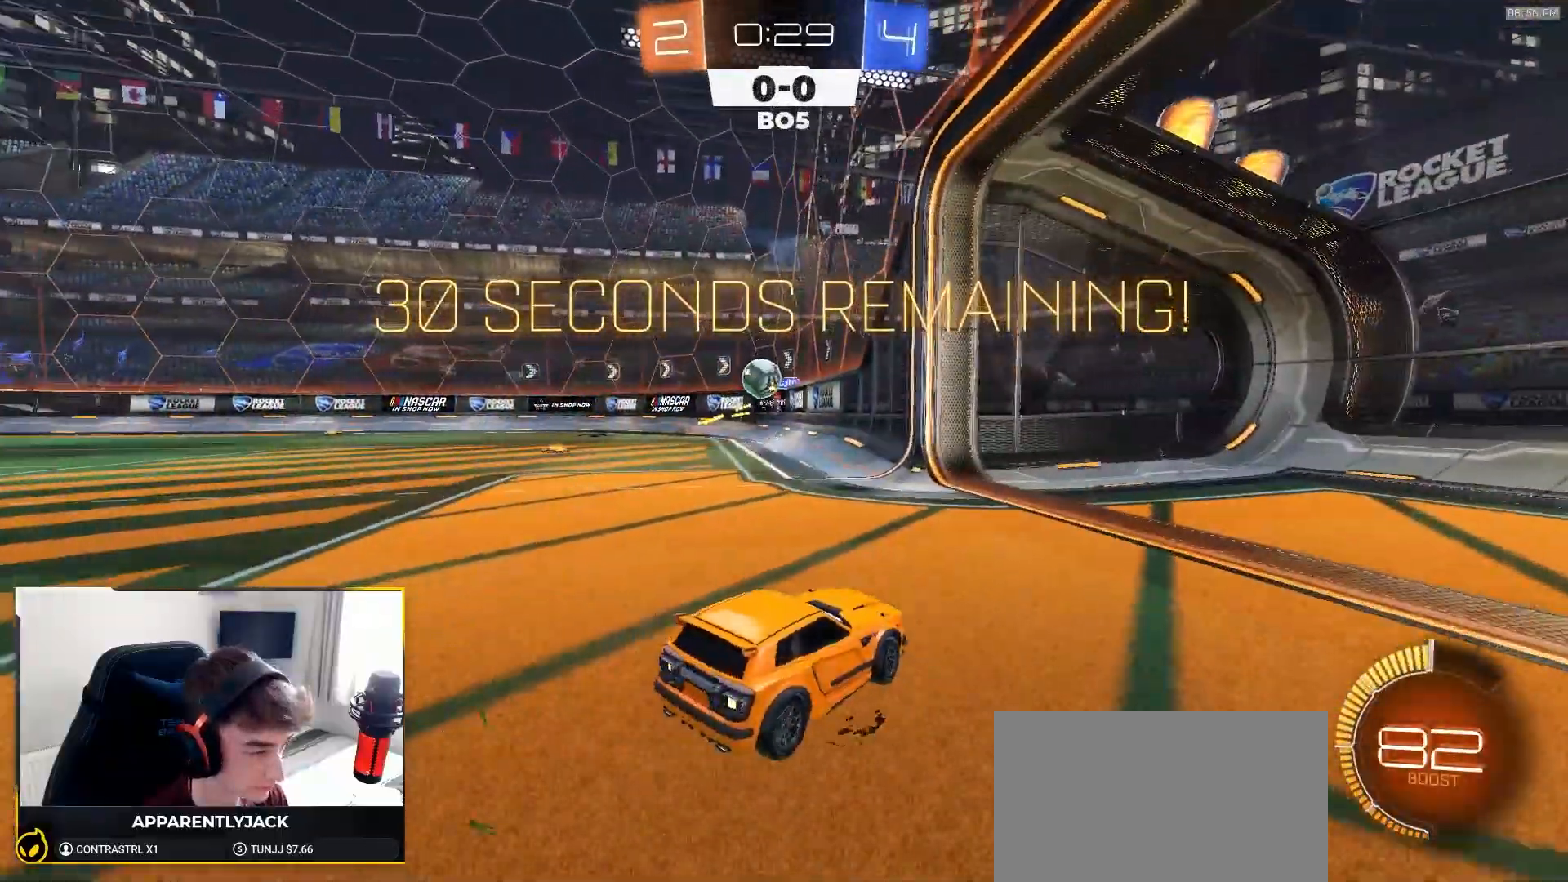
{"buttons": ["CROSS", "R1", "R2"], "left_stick": "down", "right_stick": "center", "events": [[133, "R1", "down"], [183, "R1", "up"], [217, "L1", "down"], [217, "R2", "up"], [300, "L1", "up"], [317, "R2", "down"], [317, "left_stick", "down-left"], [333, "CROSS", "down"], [433, "left_stick", "down"], [467, "R1", "down"]]}
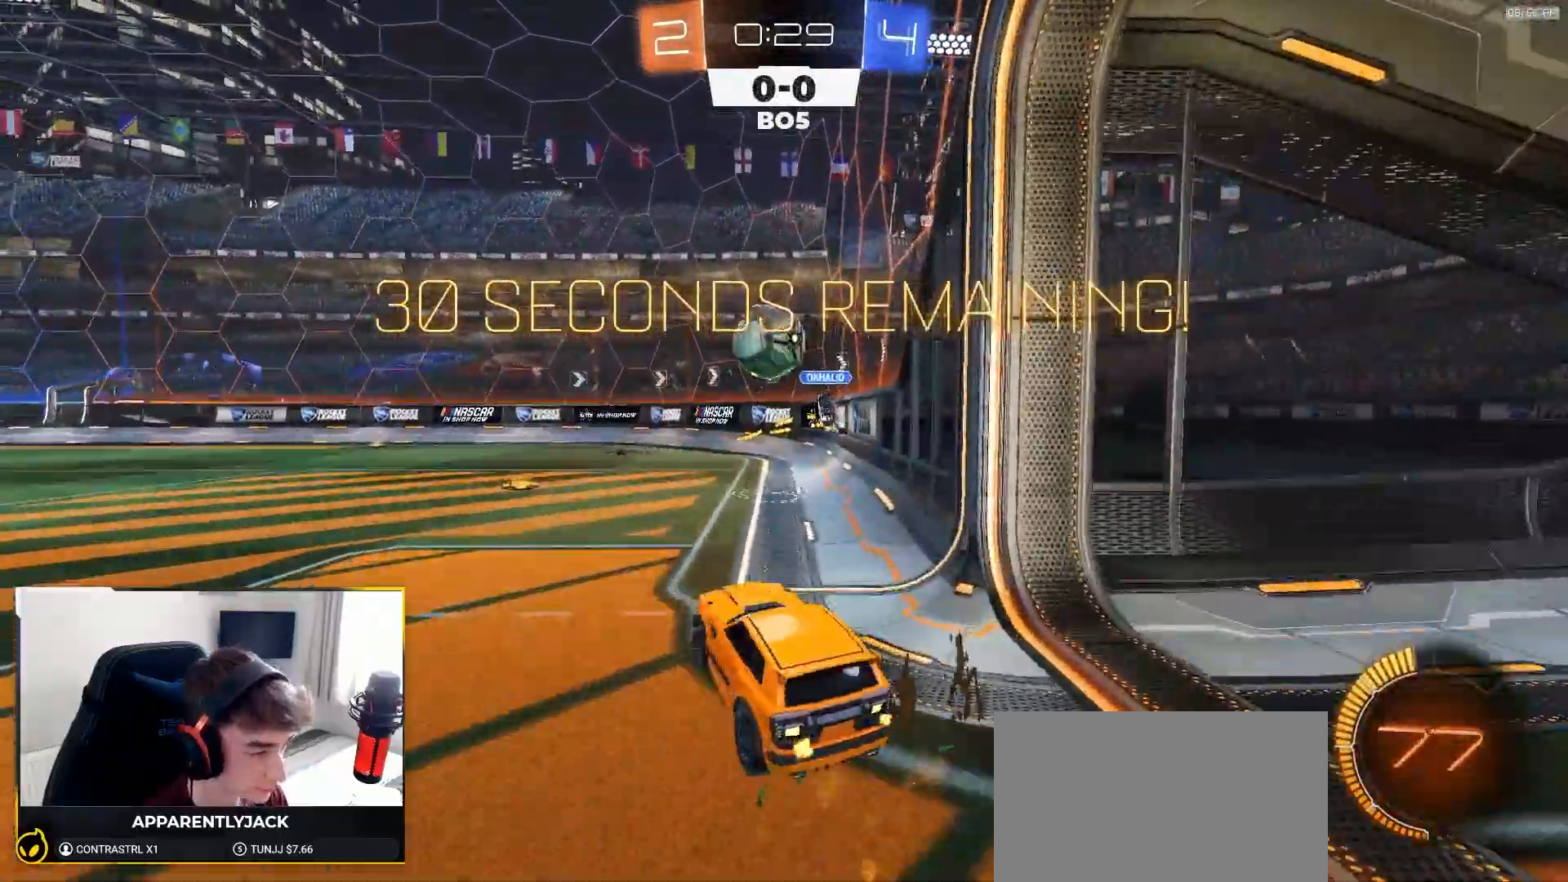
{"buttons": ["SQUARE", "R2"], "left_stick": "up-left", "right_stick": "center", "events": [[17, "left_stick", "down-right"], [100, "left_stick", "right"], [167, "CROSS", "up"], [217, "left_stick", "up-left"], [317, "CROSS", "down"], [417, "CROSS", "up"], [433, "R1", "up"], [483, "SQUARE", "down"]]}
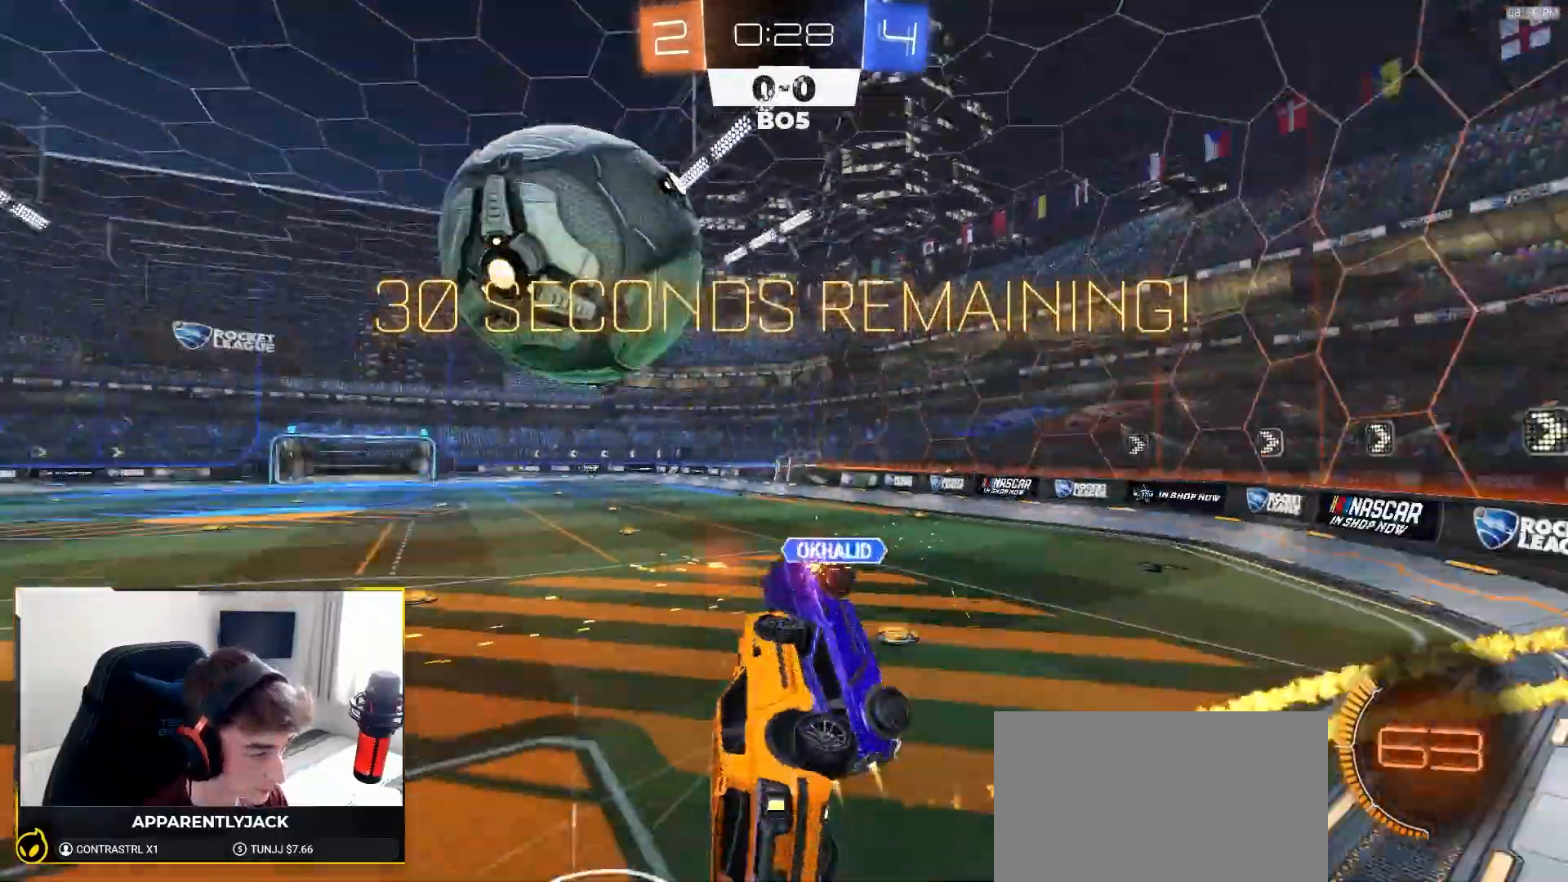
{"buttons": ["SQUARE", "R1", "R2"], "left_stick": "right", "right_stick": "center", "events": [[67, "left_stick", "down-left"], [167, "left_stick", "down"], [267, "R1", "down"], [483, "left_stick", "right"]]}
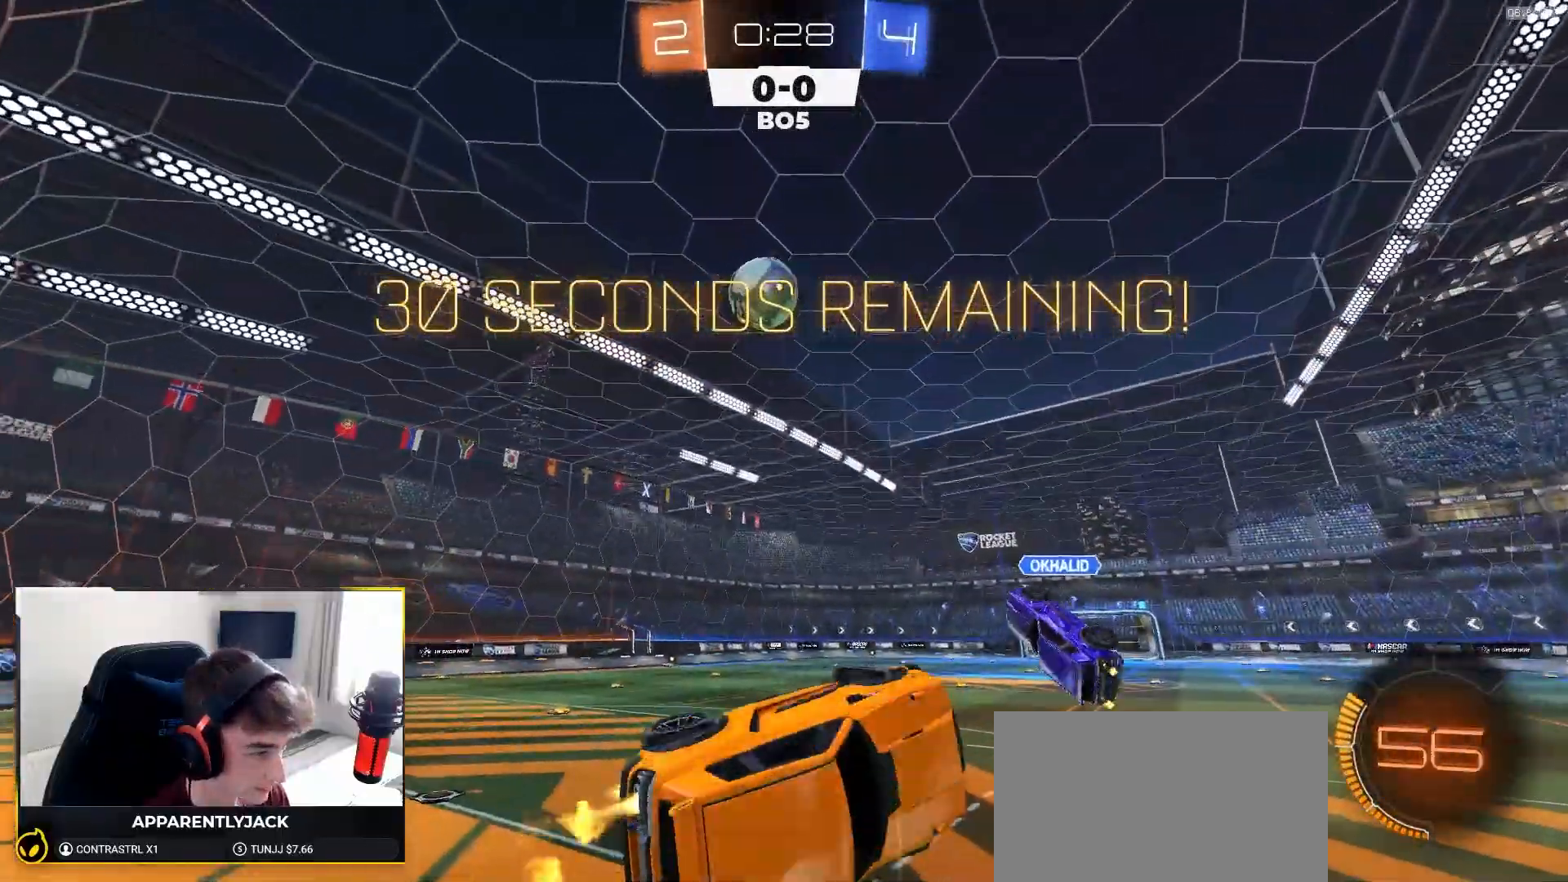
{"buttons": ["R1", "R2"], "left_stick": "center", "right_stick": "center", "events": [[67, "left_stick", "up"], [133, "SQUARE", "up"], [233, "left_stick", "center"]]}
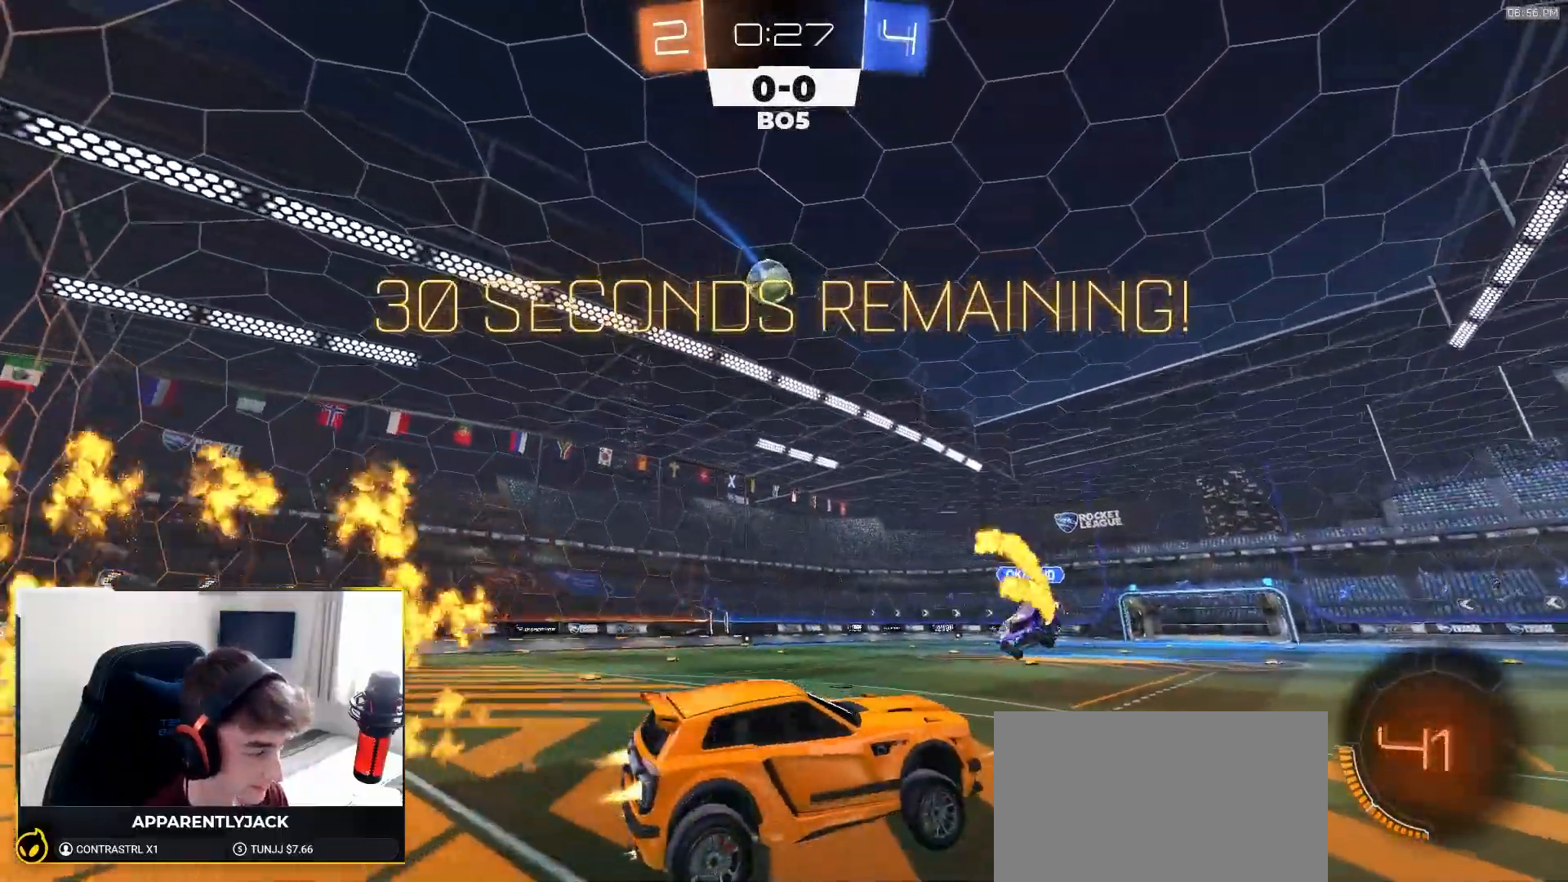
{"buttons": ["R1", "R2"], "left_stick": "left", "right_stick": "center", "events": [[150, "left_stick", "left"]]}
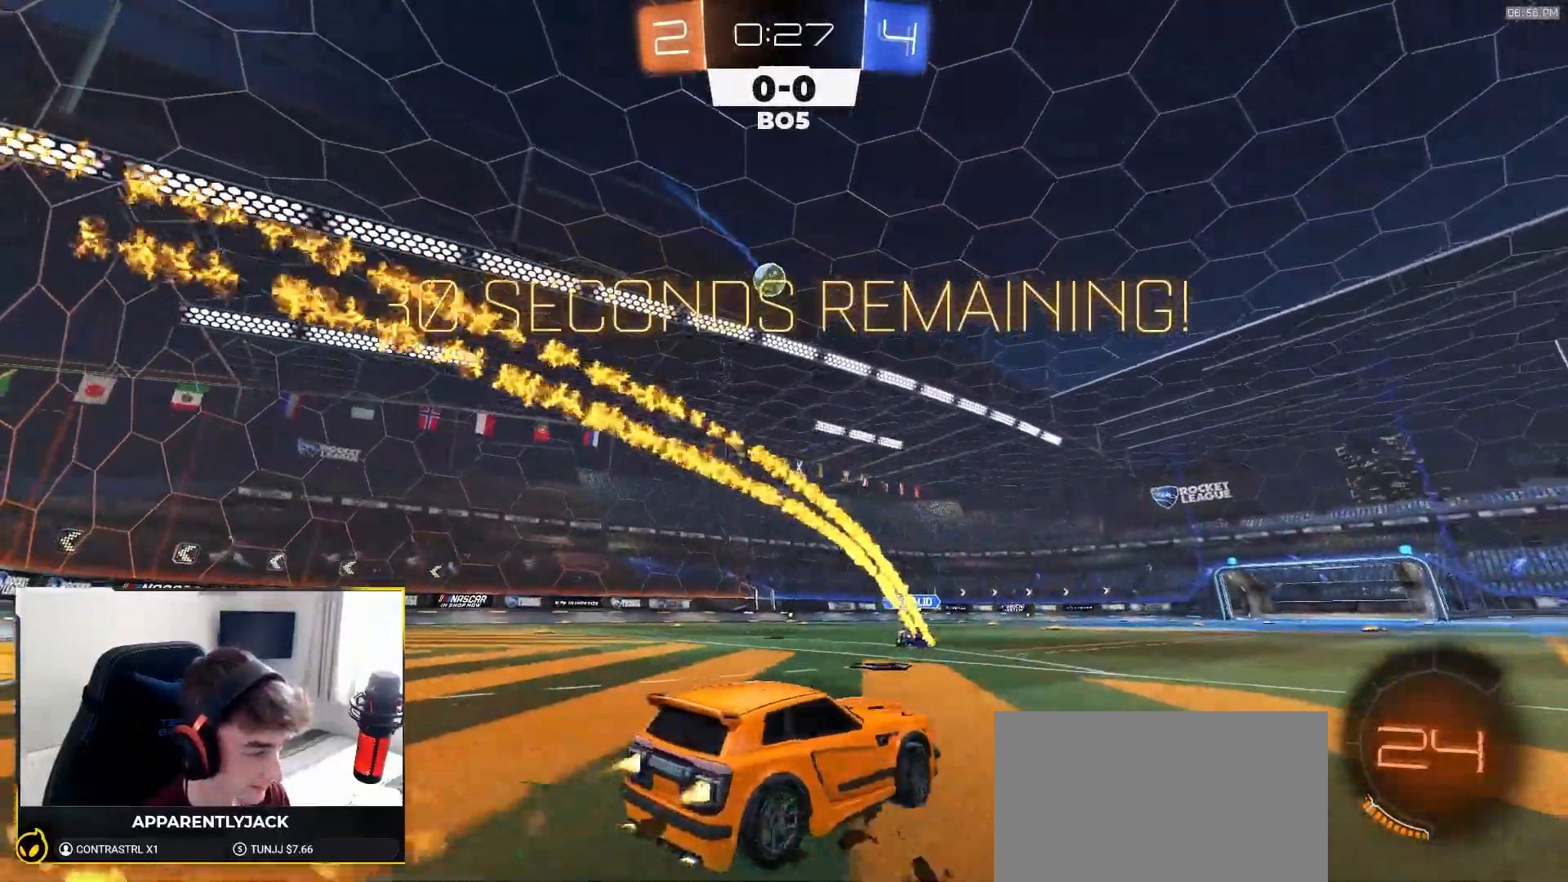
{"buttons": ["TRIANGLE", "L1", "R1", "R2"], "left_stick": "down-left", "right_stick": "center", "events": [[167, "CROSS", "down"], [217, "L1", "down"], [233, "CROSS", "up"], [267, "CROSS", "down"], [300, "left_stick", "down-left"], [350, "CROSS", "up"], [433, "TRIANGLE", "down"]]}
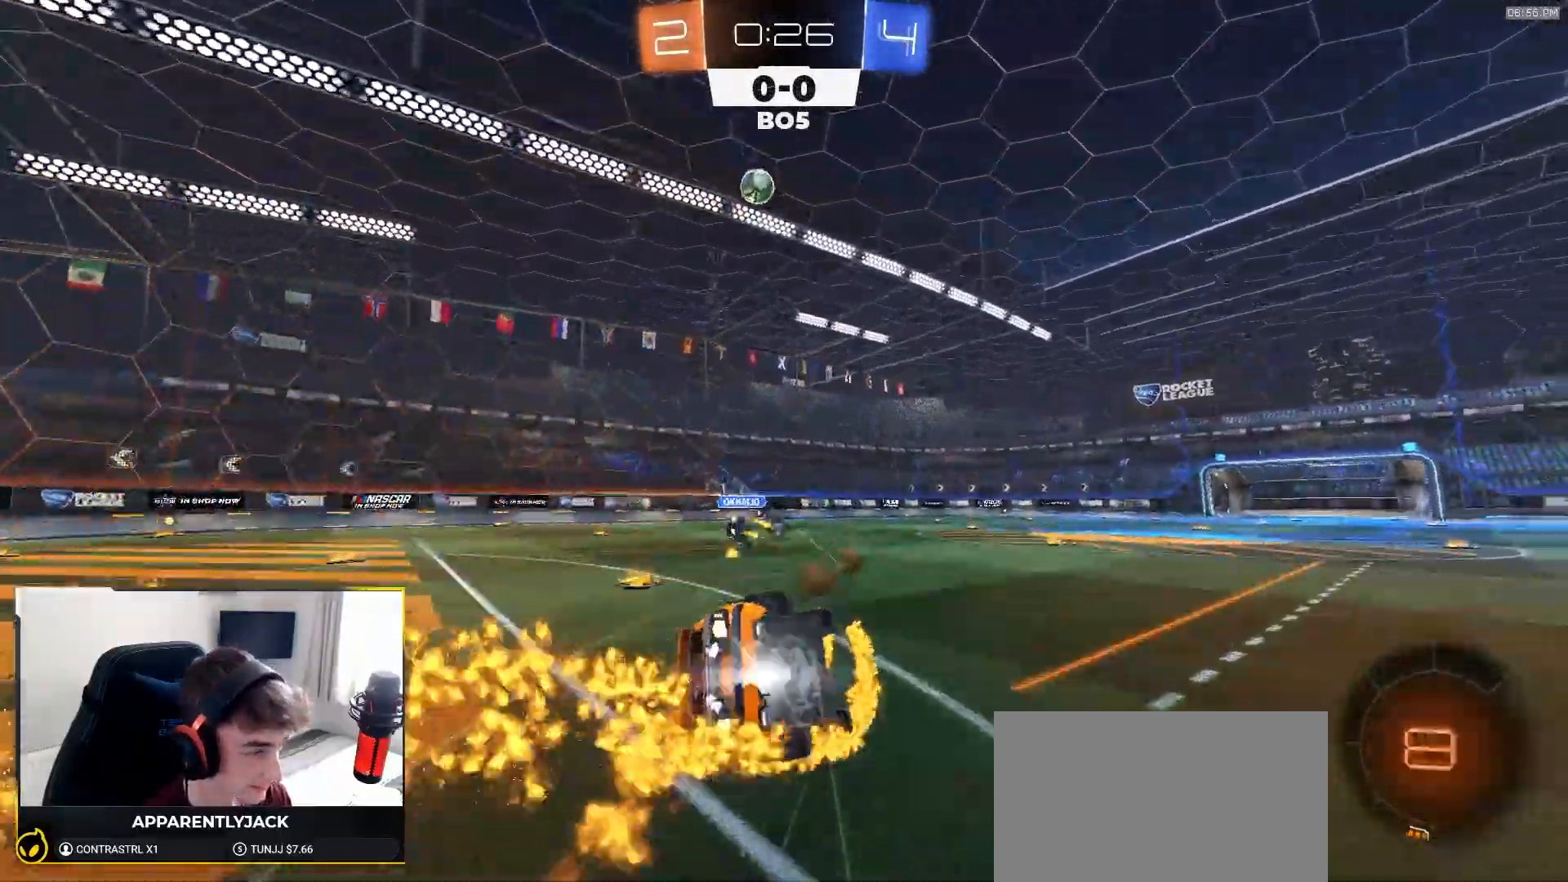
{"buttons": ["TRIANGLE", "R2"], "left_stick": "center", "right_stick": "center", "events": [[67, "R1", "up"], [67, "TRIANGLE", "up"], [200, "R1", "down"], [333, "R1", "up"], [467, "TRIANGLE", "down"], [483, "L1", "up"], [500, "left_stick", "center"]]}
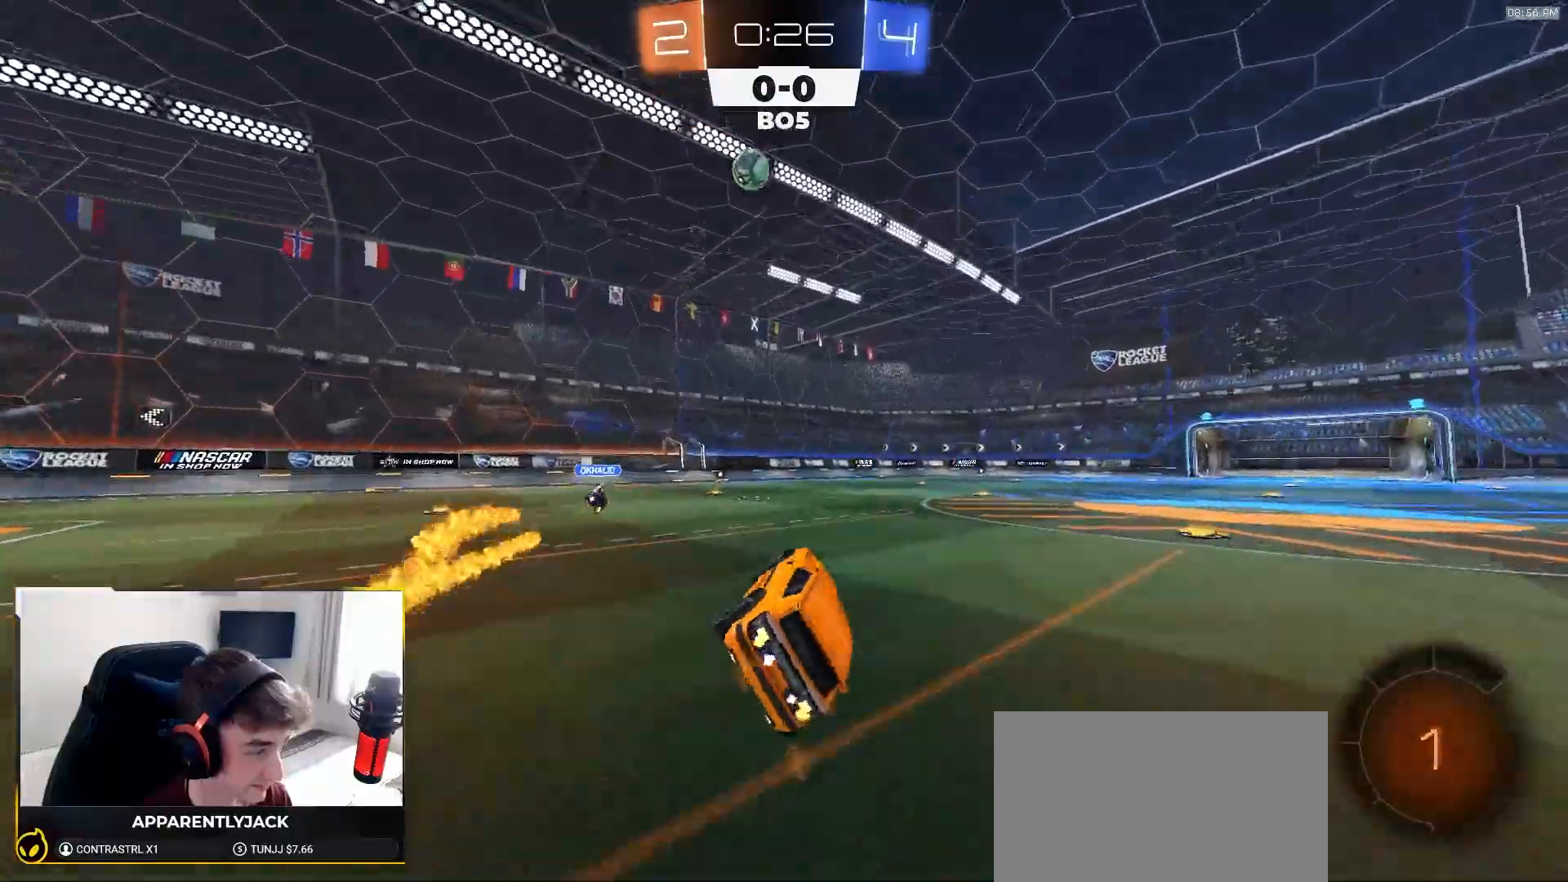
{"buttons": ["TRIANGLE", "R2"], "left_stick": "center", "right_stick": "center", "events": [[100, "TRIANGLE", "up"], [200, "left_stick", "left"], [450, "left_stick", "center"], [467, "TRIANGLE", "down"]]}
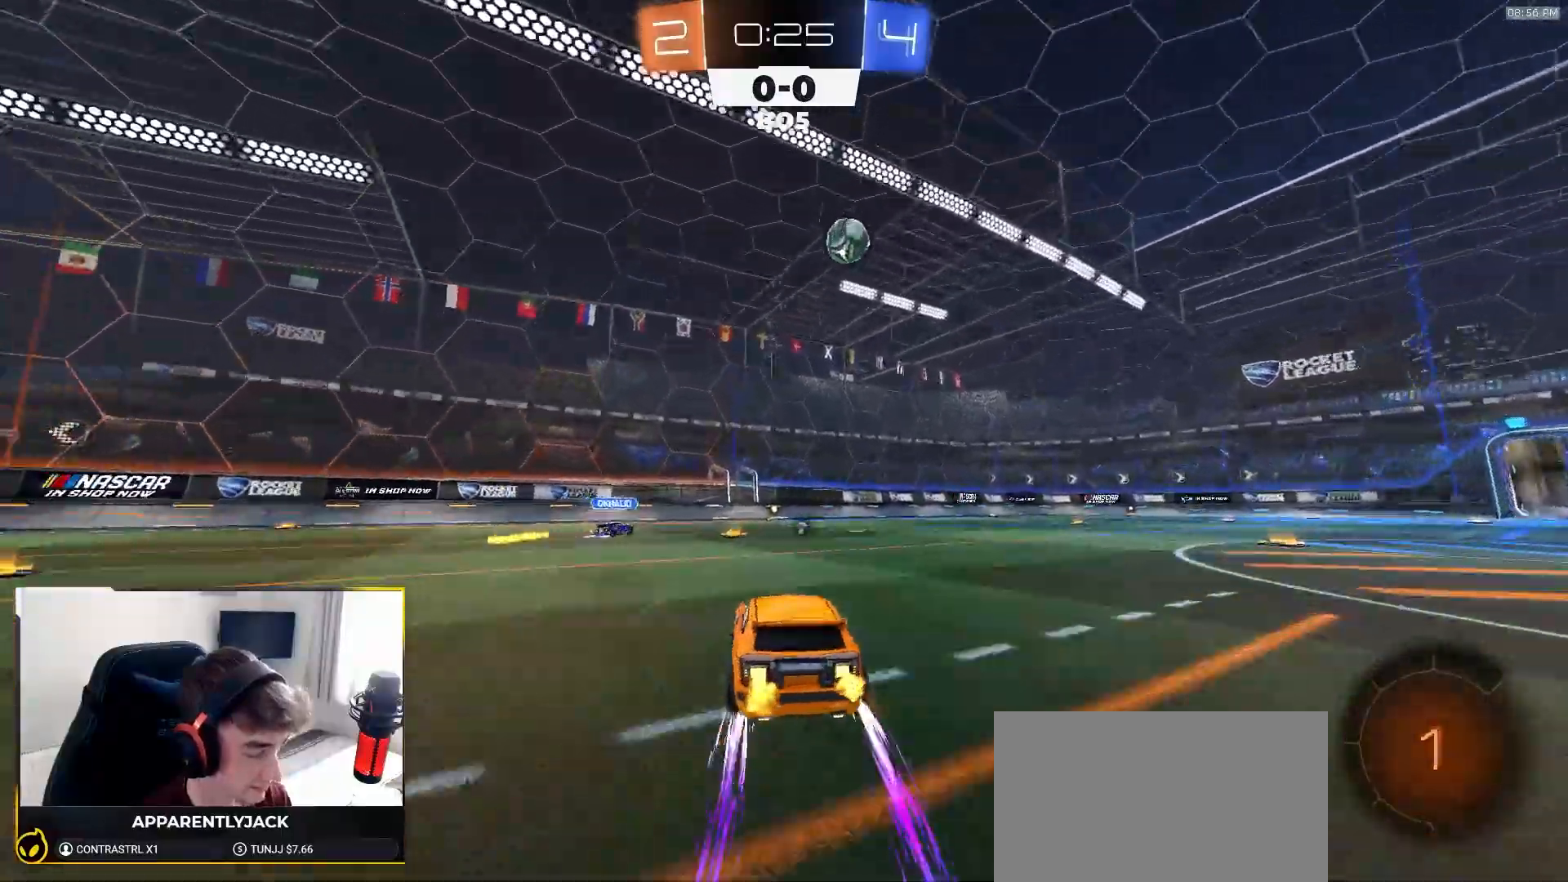
{"buttons": ["R2"], "left_stick": "center", "right_stick": "center", "events": [[33, "TRIANGLE", "up"], [217, "TRIANGLE", "down"], [317, "TRIANGLE", "up"]]}
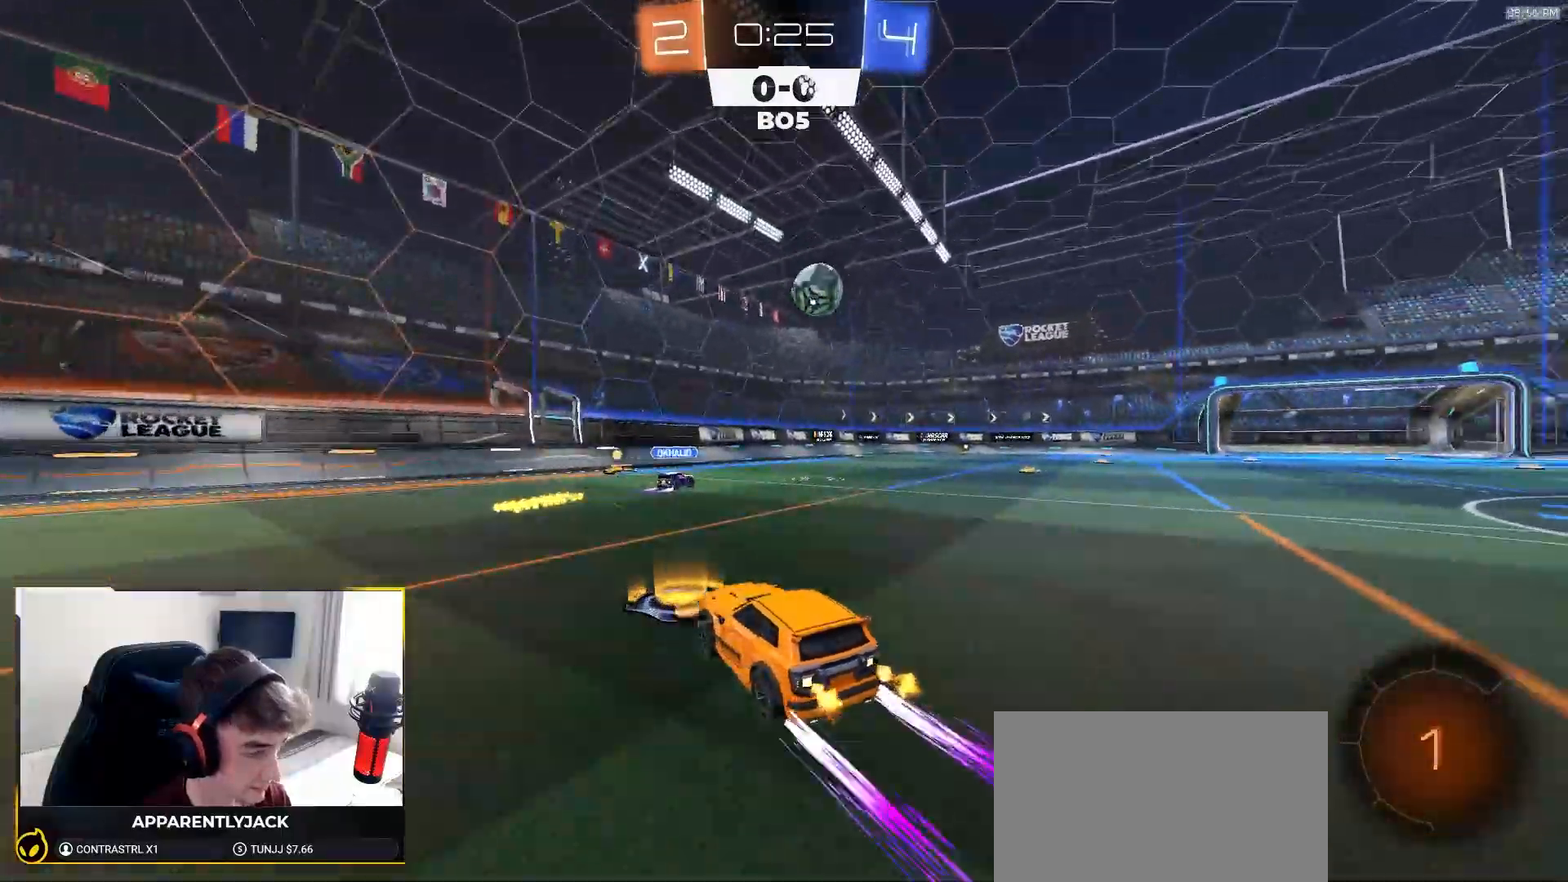
{"buttons": ["R1", "R2"], "left_stick": "center", "right_stick": "center", "events": [[267, "left_stick", "right"], [400, "R1", "down"], [417, "left_stick", "center"]]}
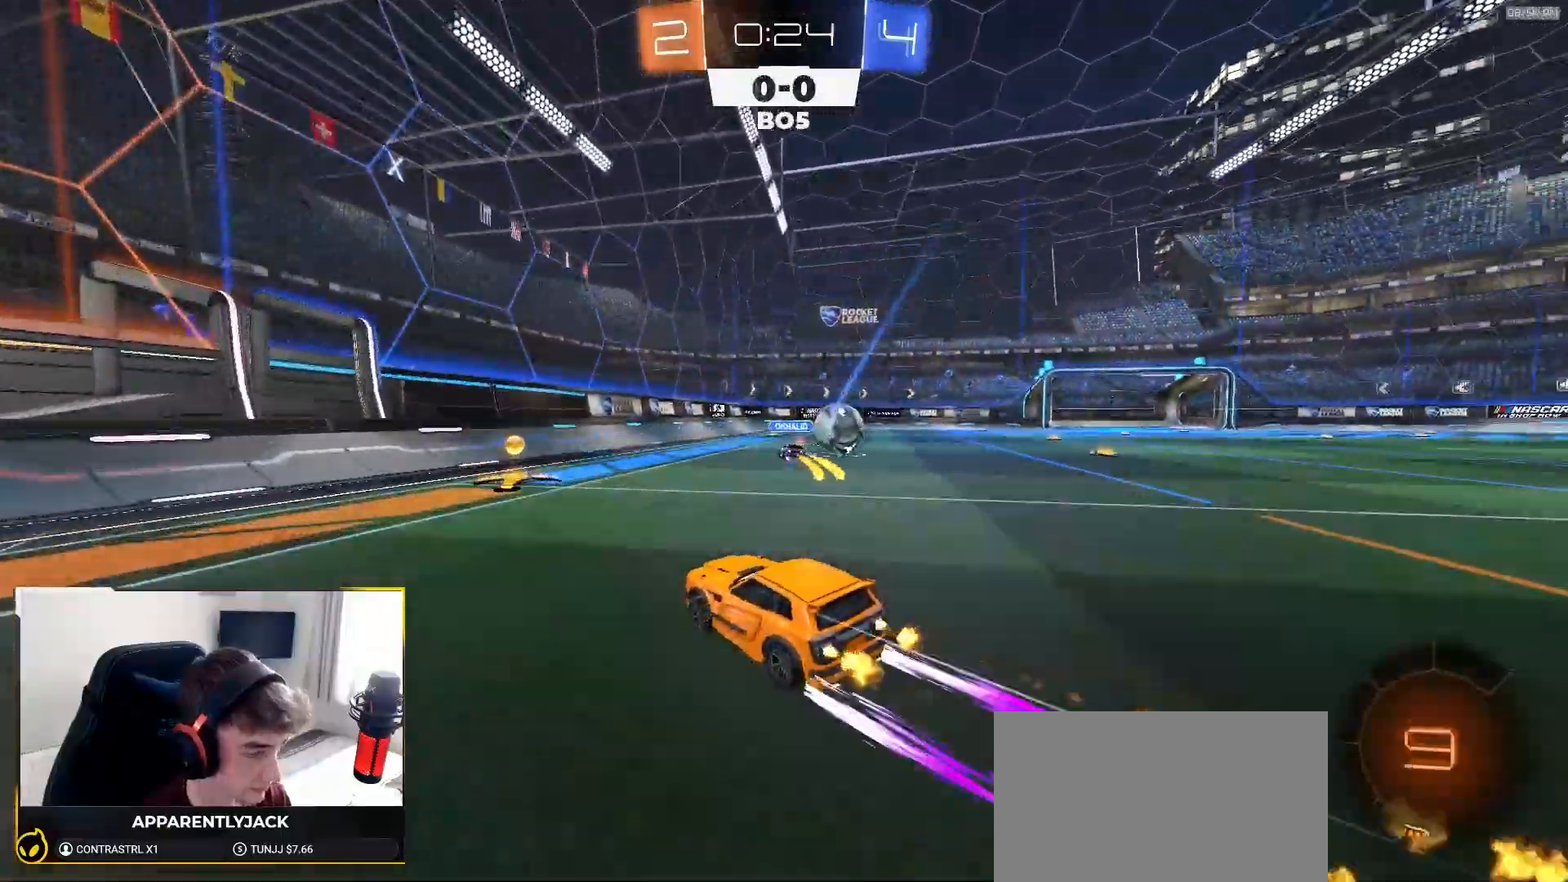
{"buttons": ["R1", "R2"], "left_stick": "right", "right_stick": "center", "events": [[83, "left_stick", "right"]]}
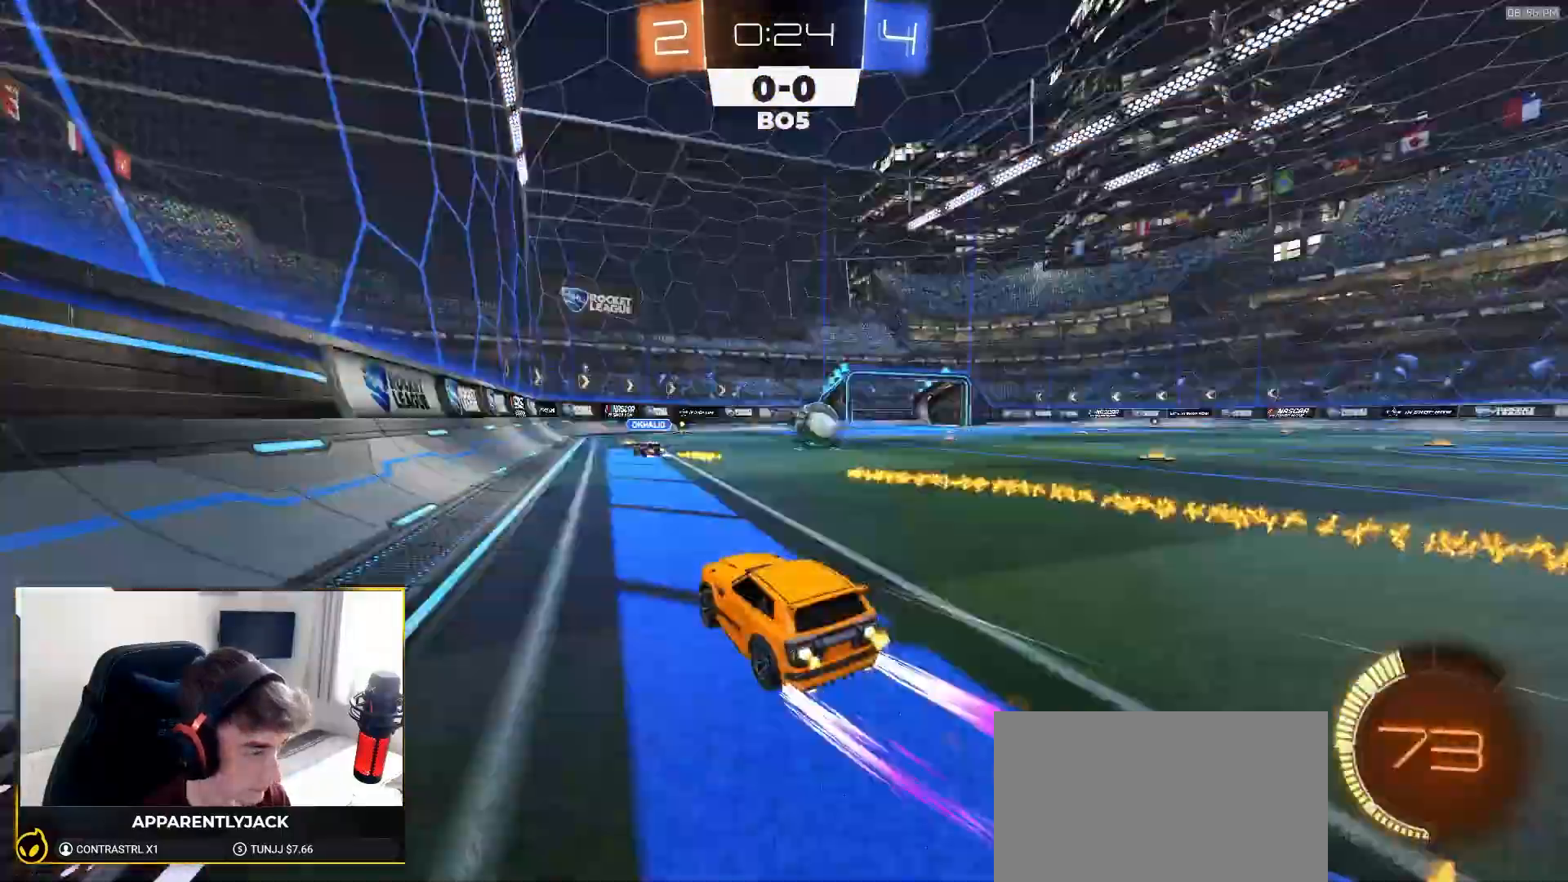
{"buttons": ["R2"], "left_stick": "center", "right_stick": "center", "events": [[117, "left_stick", "center"], [133, "R1", "up"]]}
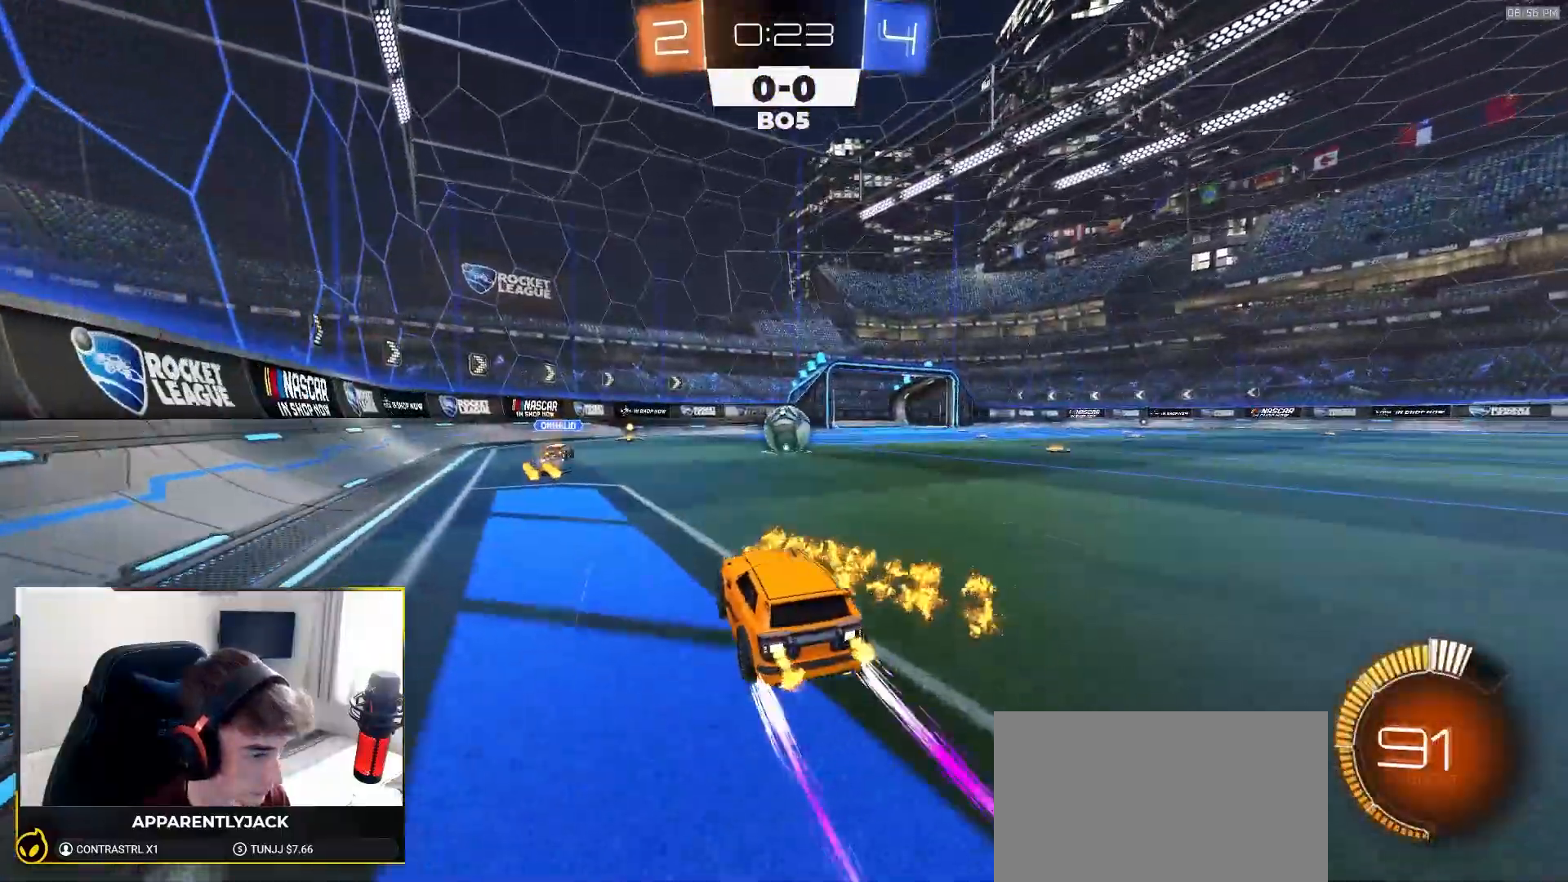
{"buttons": ["R2"], "left_stick": "center", "right_stick": "center", "events": []}
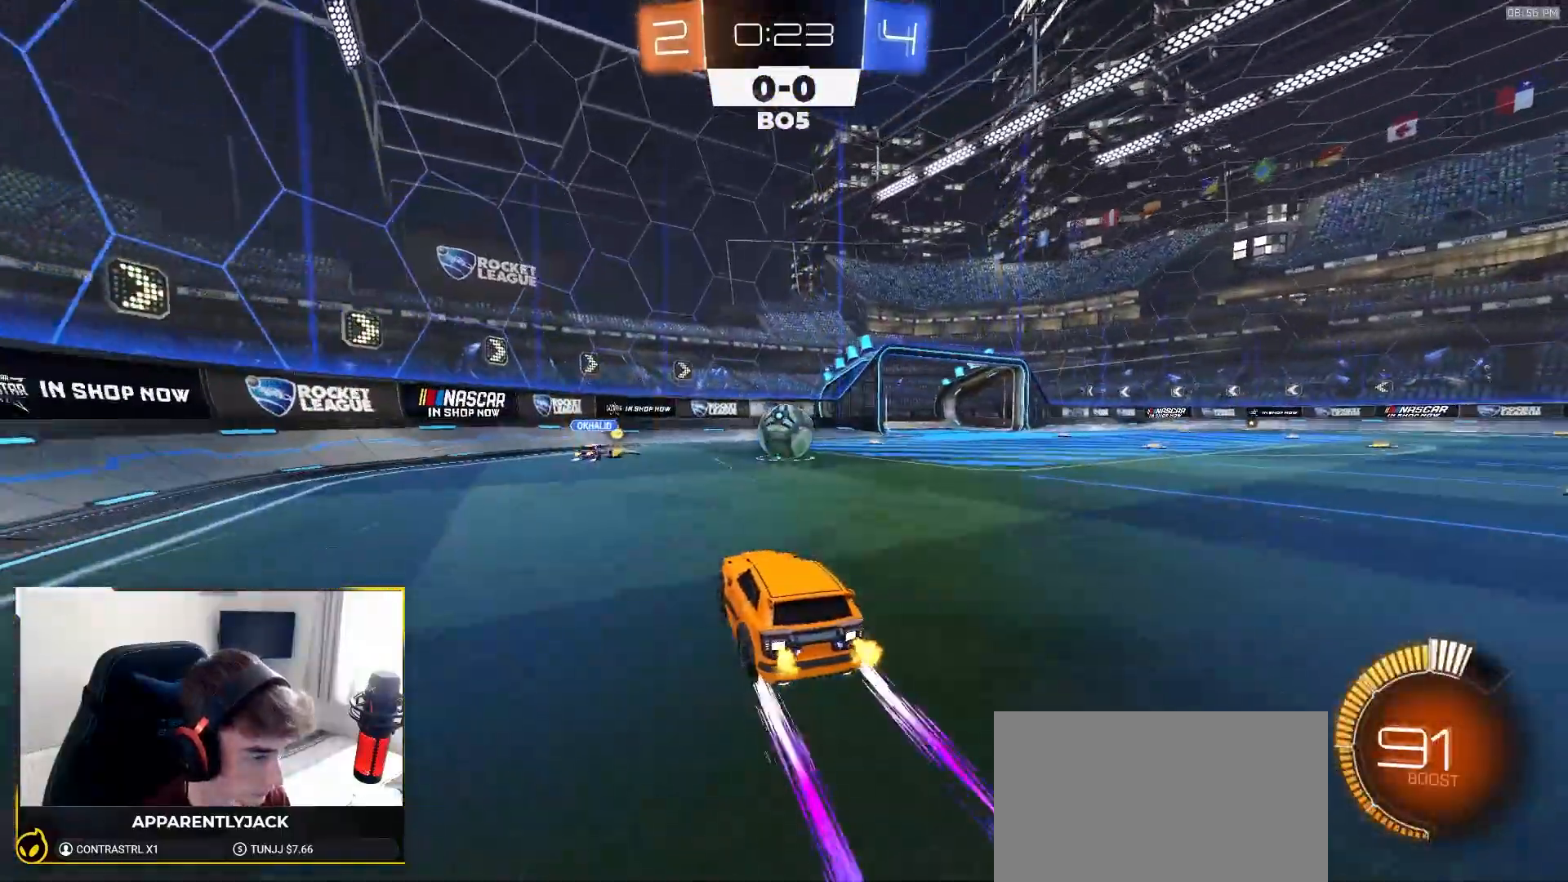
{"buttons": [], "left_stick": "right", "right_stick": "center", "events": [[233, "left_stick", "down-left"], [317, "left_stick", "center"], [400, "R2", "up"], [500, "left_stick", "right"]]}
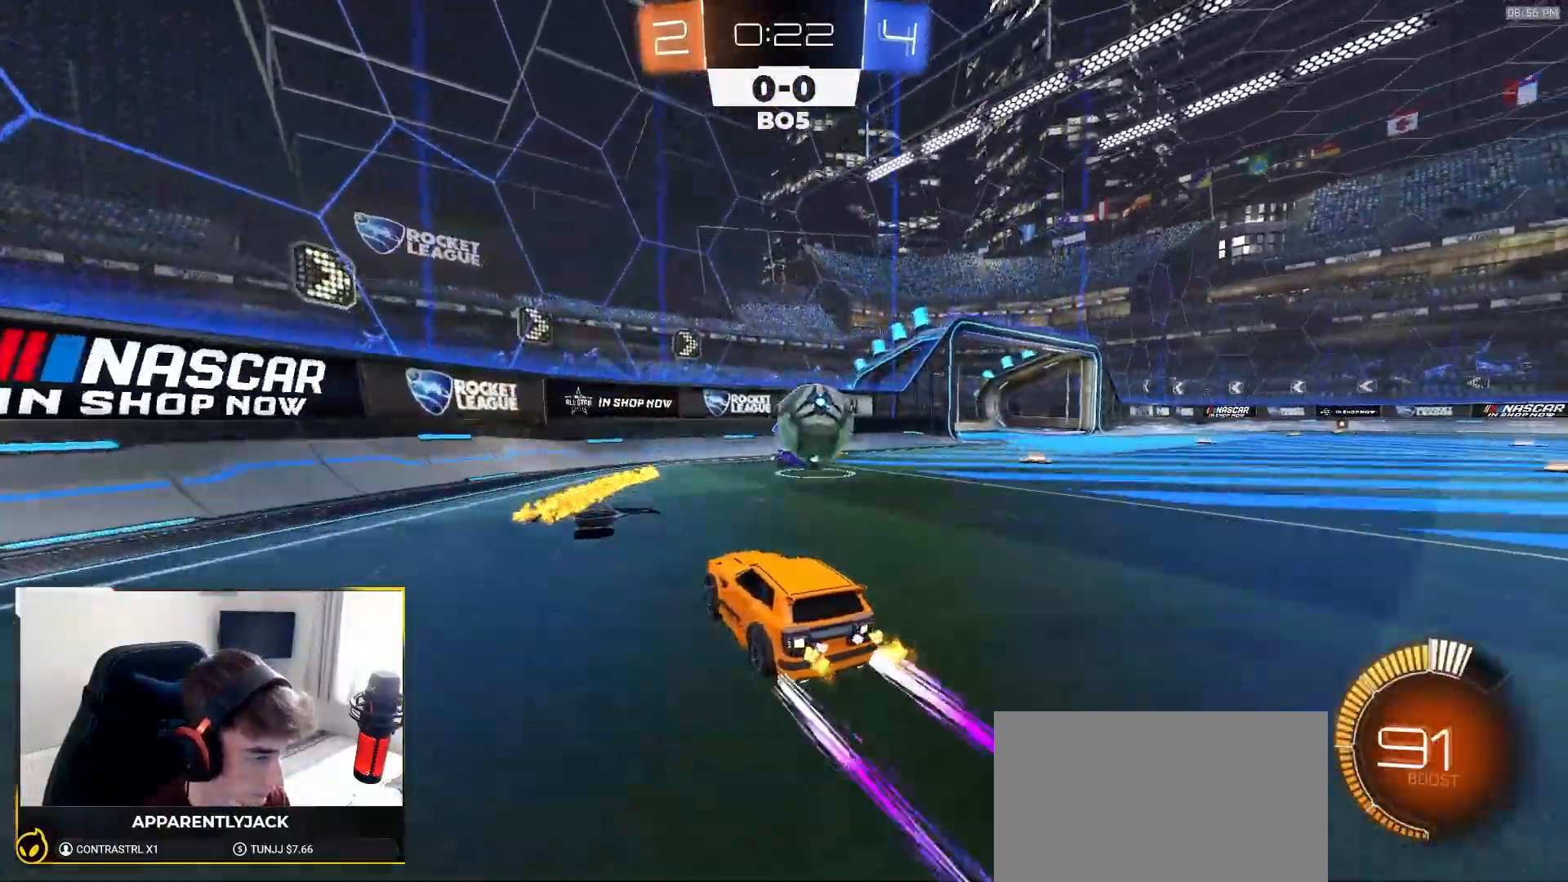
{"buttons": [], "left_stick": "right", "right_stick": "center", "events": [[33, "L1", "down"], [200, "L1", "up"], [250, "TRIANGLE", "down"], [300, "TRIANGLE", "up"], [333, "L2", "down"], [500, "L2", "up"]]}
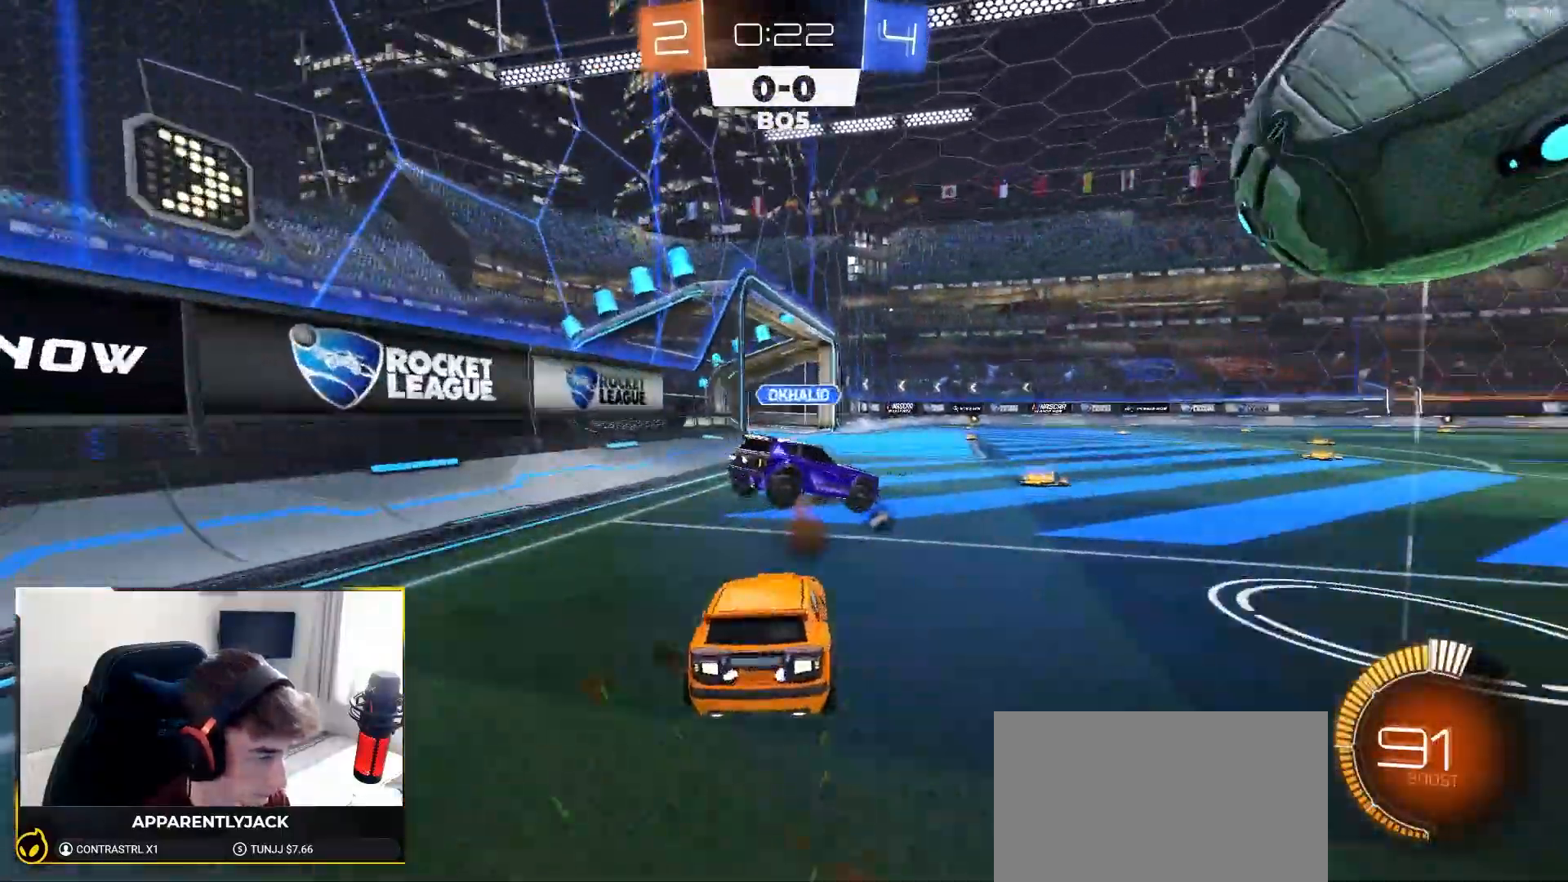
{"buttons": ["R1", "R2"], "left_stick": "right", "right_stick": "center", "events": [[50, "left_stick", "down-right"], [100, "L2", "down"], [150, "L2", "up"], [150, "R2", "down"], [217, "L2", "down"], [217, "R2", "up"], [400, "L2", "up"], [400, "R2", "down"], [433, "left_stick", "right"], [467, "R1", "down"]]}
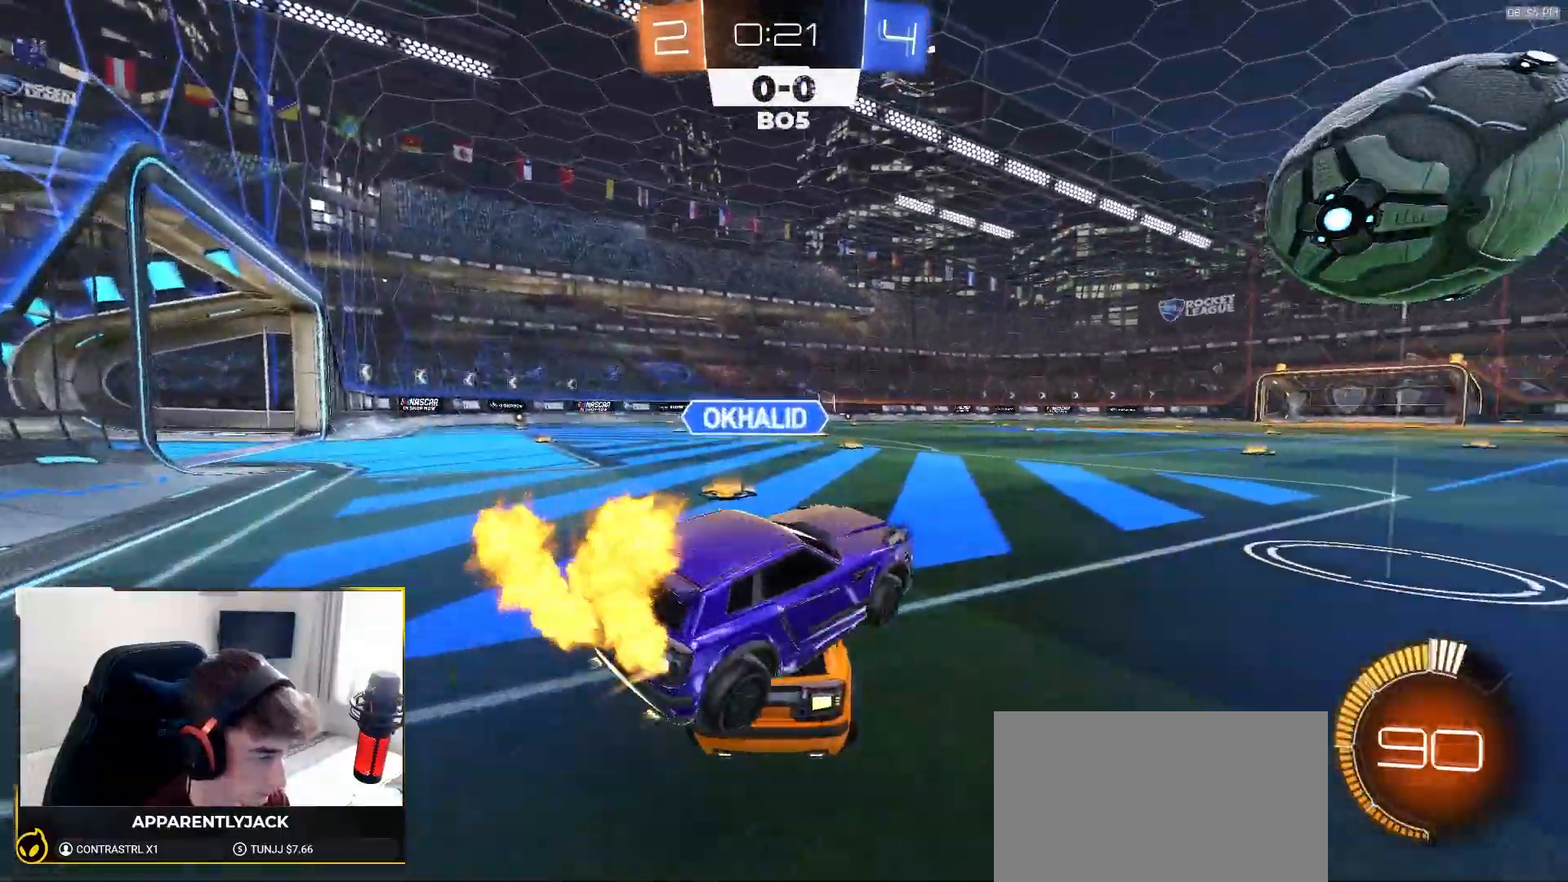
{"buttons": ["R2"], "left_stick": "right", "right_stick": "center", "events": [[117, "R1", "up"], [133, "L2", "down"], [167, "R2", "up"], [200, "R2", "down"], [233, "L2", "up"]]}